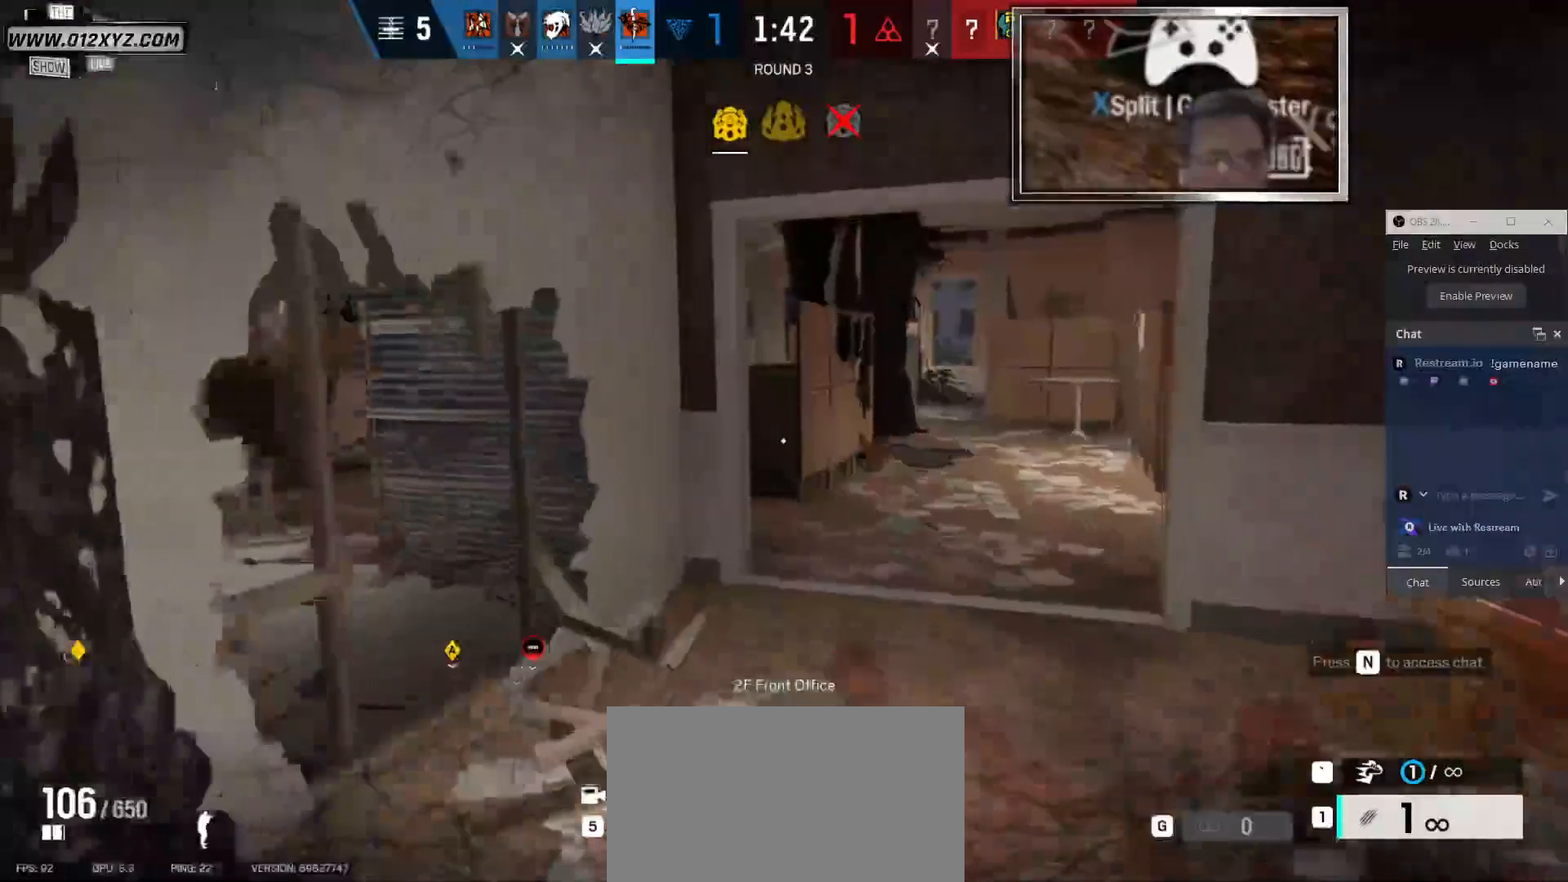
Gameplay with keyboard and mouse; each line is a JSON object with the keys and mouse buttons held at the frame after it. "events" lists presses ("down") and releases ("up") of "1", "2", "3", "4", "5", "a", "alt", "b", "c", "ctrl", "d", "e", "f", "g", "q", "r", "s", "shift", "space", "t", "tab", "v", "w", "x", "z", "mouse_left", "mouse_wheel" and "mouse_right" between this image and that frame as [ms after this image, input, new state], when the widget could be followed in between. "mouse_left", "mouse_wheel", "mouse_right" = the "left", "wheel", "right" buttons of the "mouse" list. No other keys are recorded. "wheel" means that the mouse wheel is clicked or scrolled. Not read: mouse_move other_keys.
{"keys": ["shift", "w"], "mouse": [], "events": []}
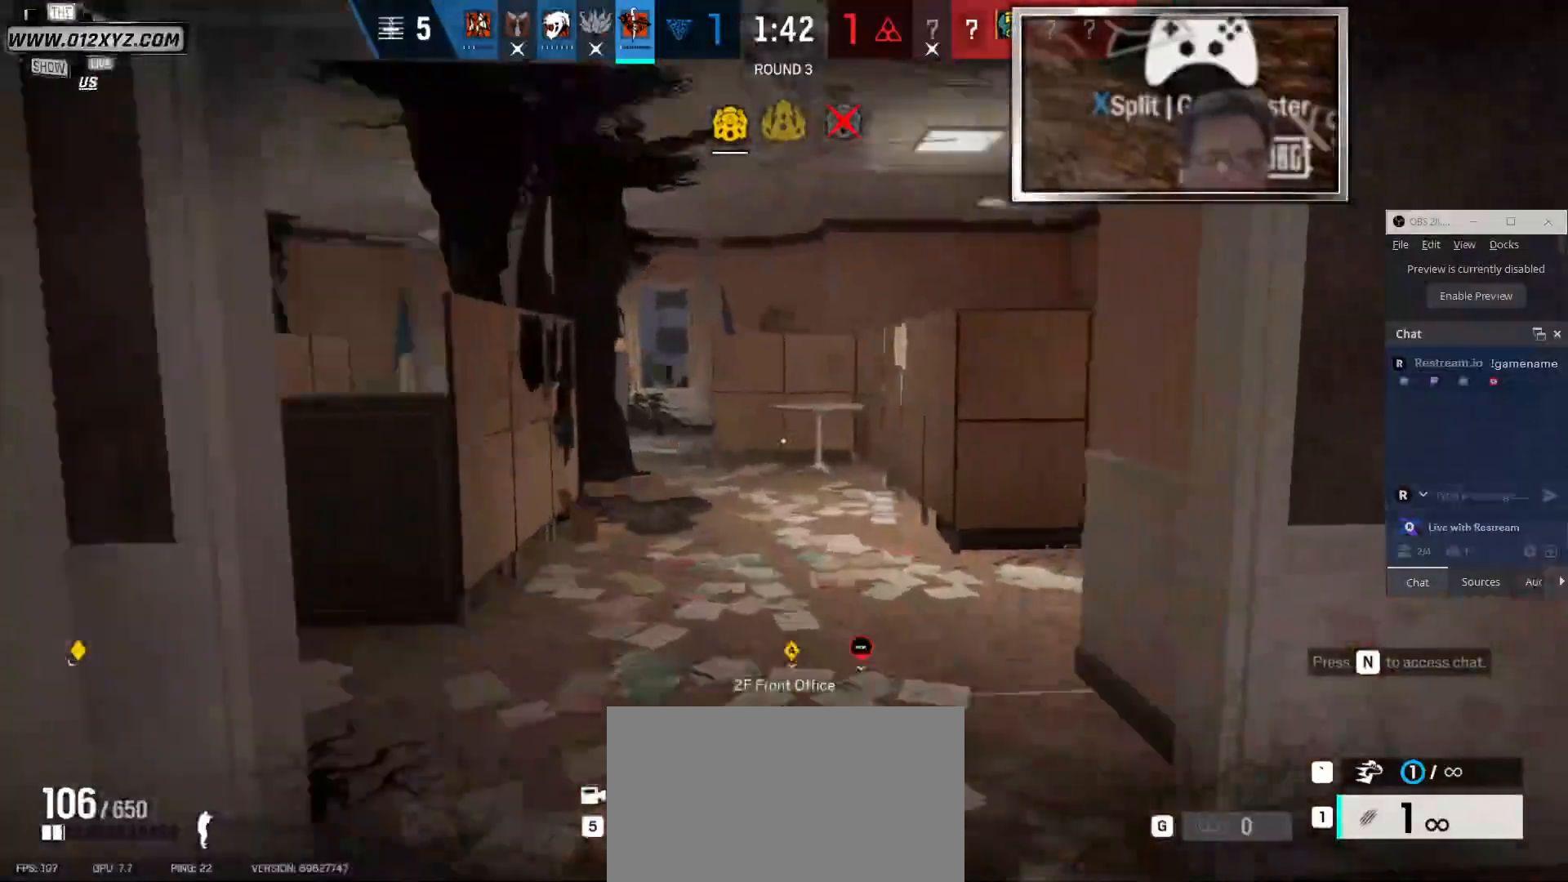
{"keys": ["shift", "w"], "mouse": [], "events": []}
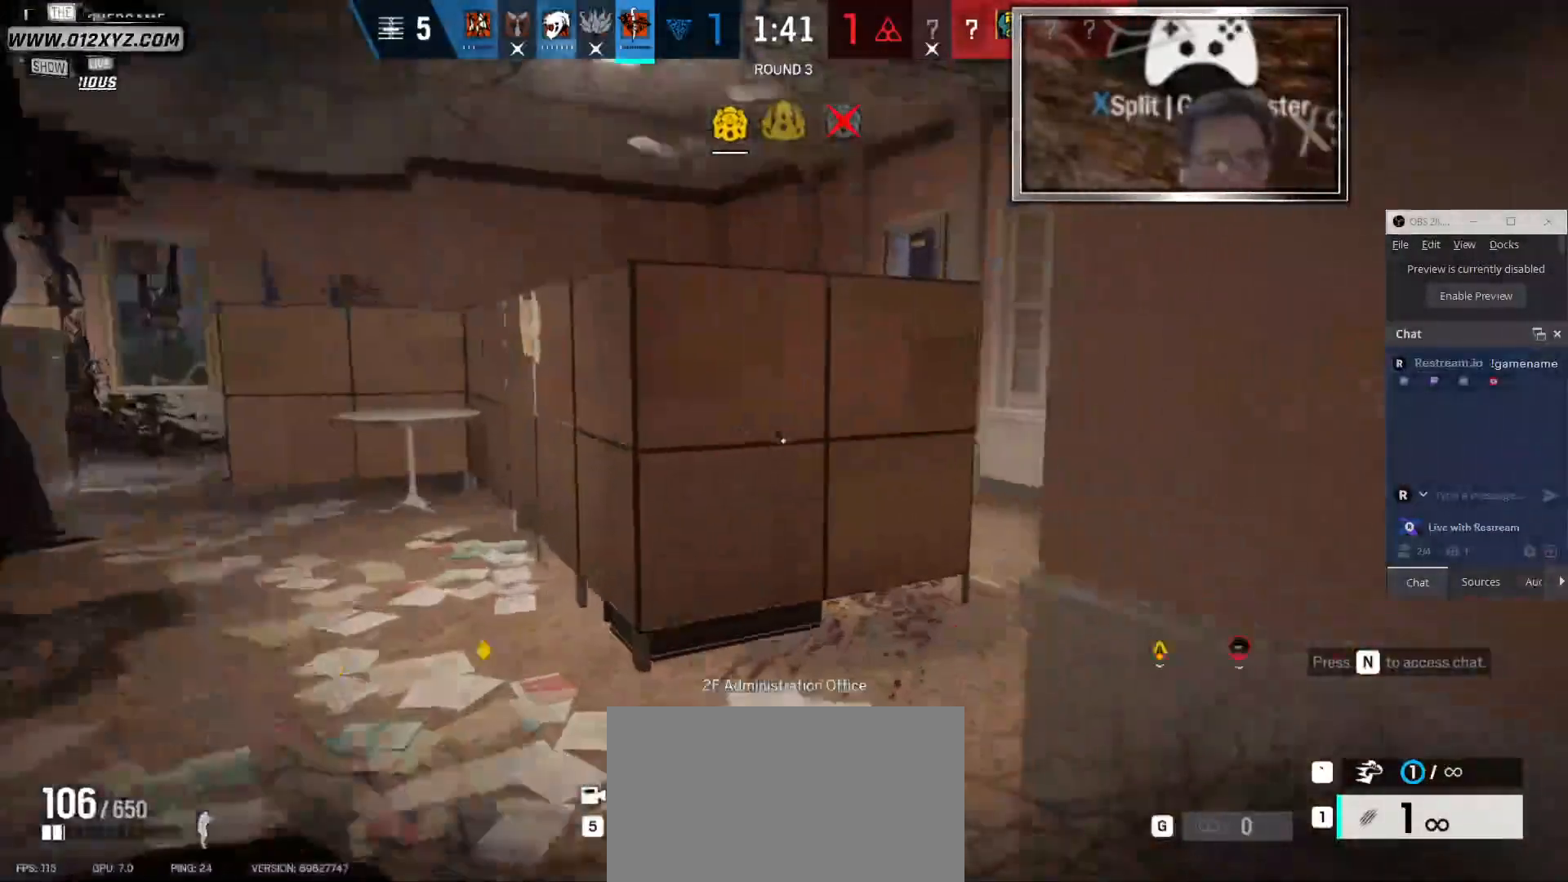
{"keys": ["d", "shift", "w"], "mouse": [], "events": [[433, "d", "down"]]}
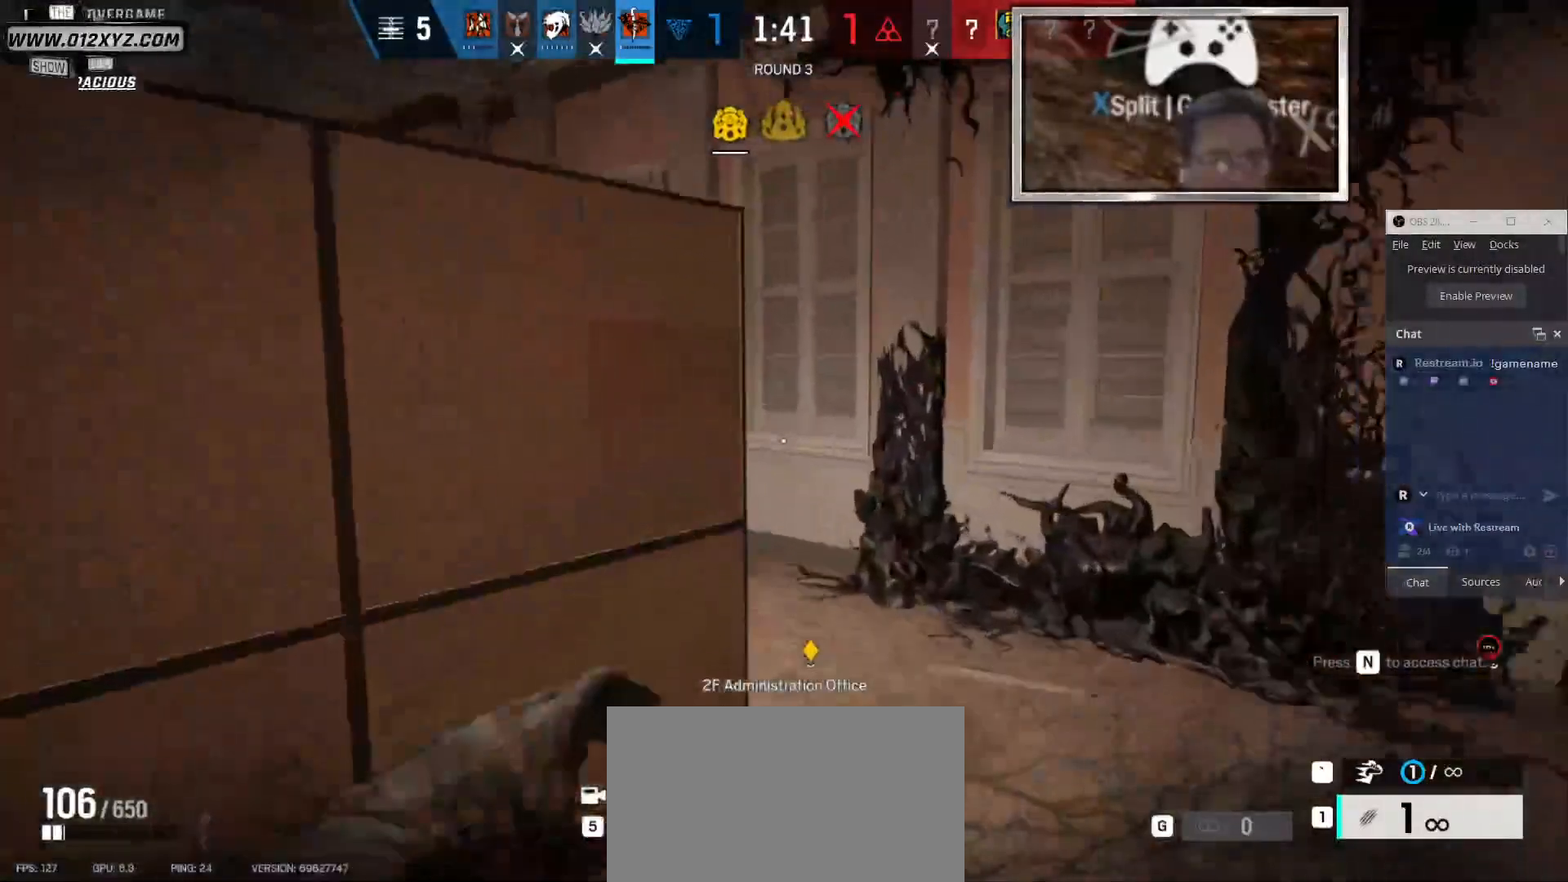
{"keys": ["w"], "mouse": [], "events": [[166, "d", "up"], [166, "shift", "up"]]}
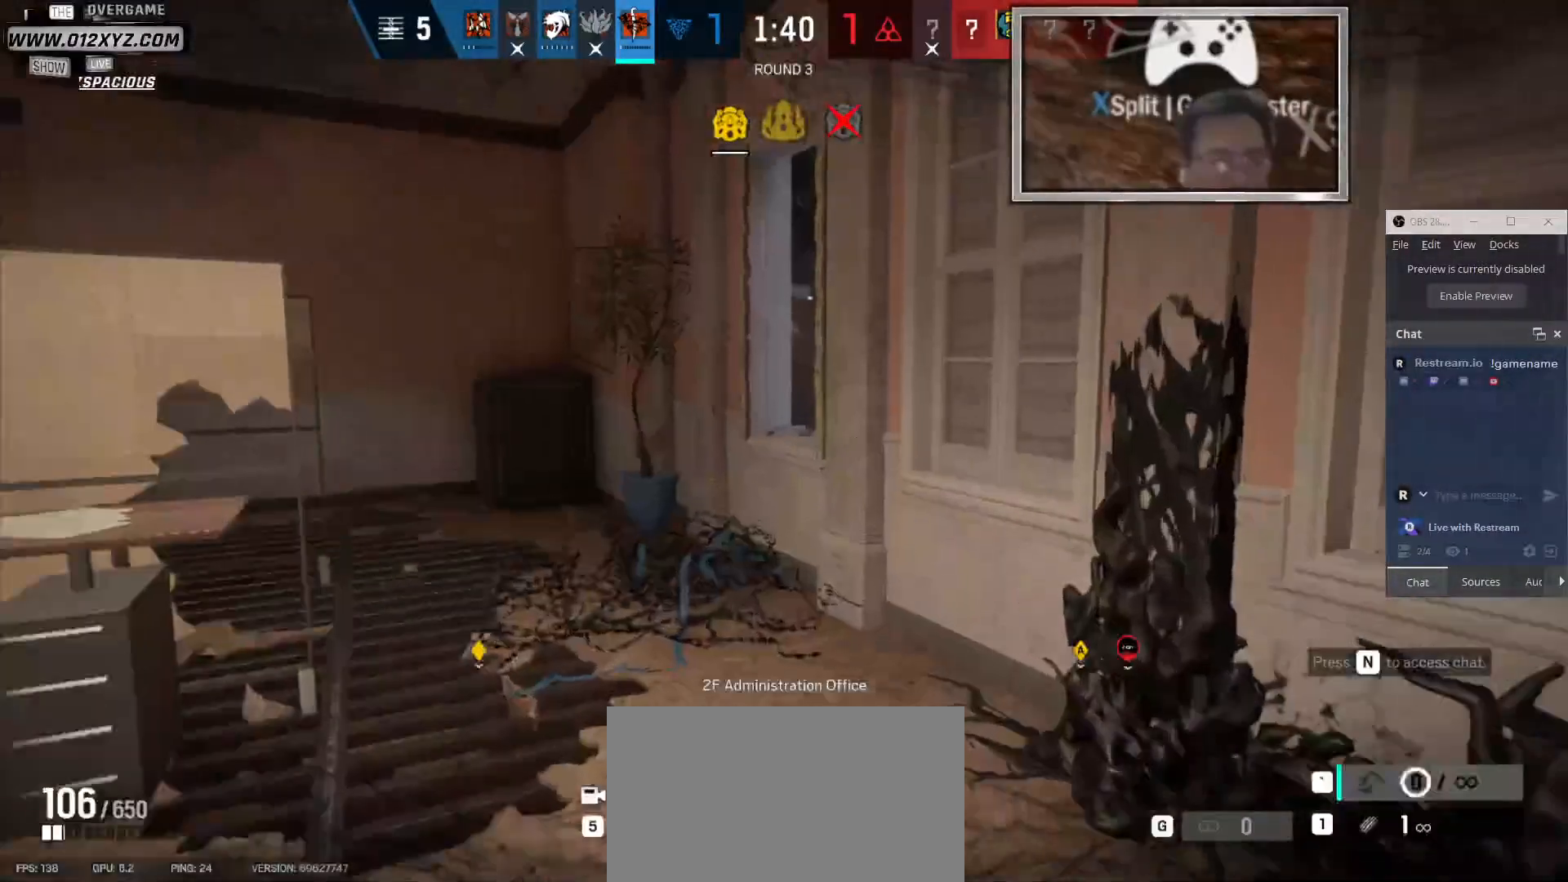
{"keys": ["w"], "mouse": [], "events": []}
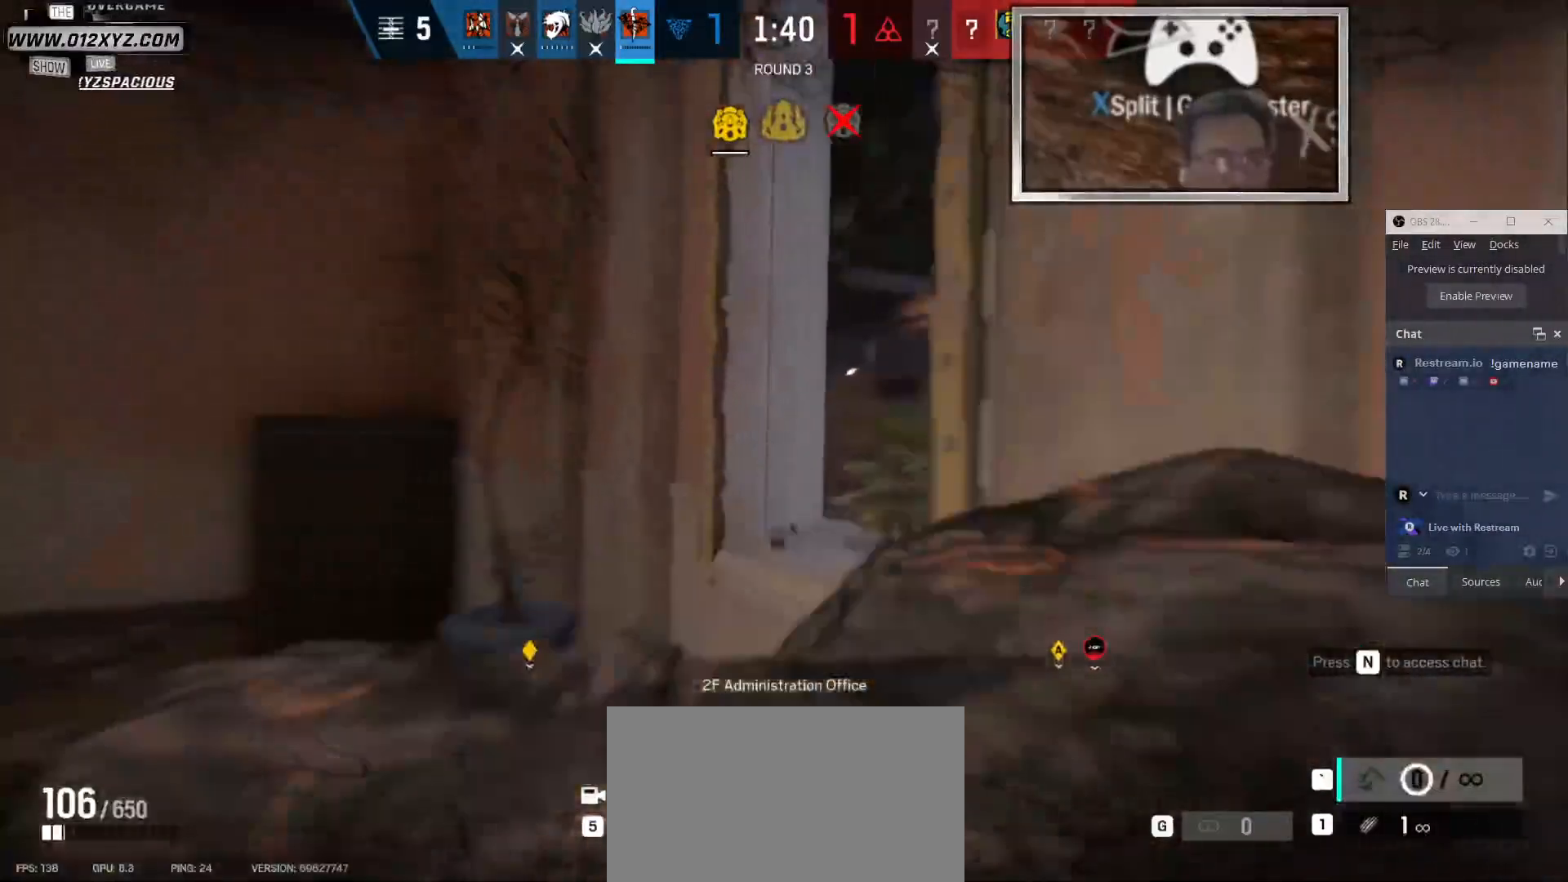
{"keys": ["a"], "mouse": [], "events": [[33, "a", "down"], [200, "mouse_left", "down"], [266, "w", "up"], [400, "mouse_left", "up"]]}
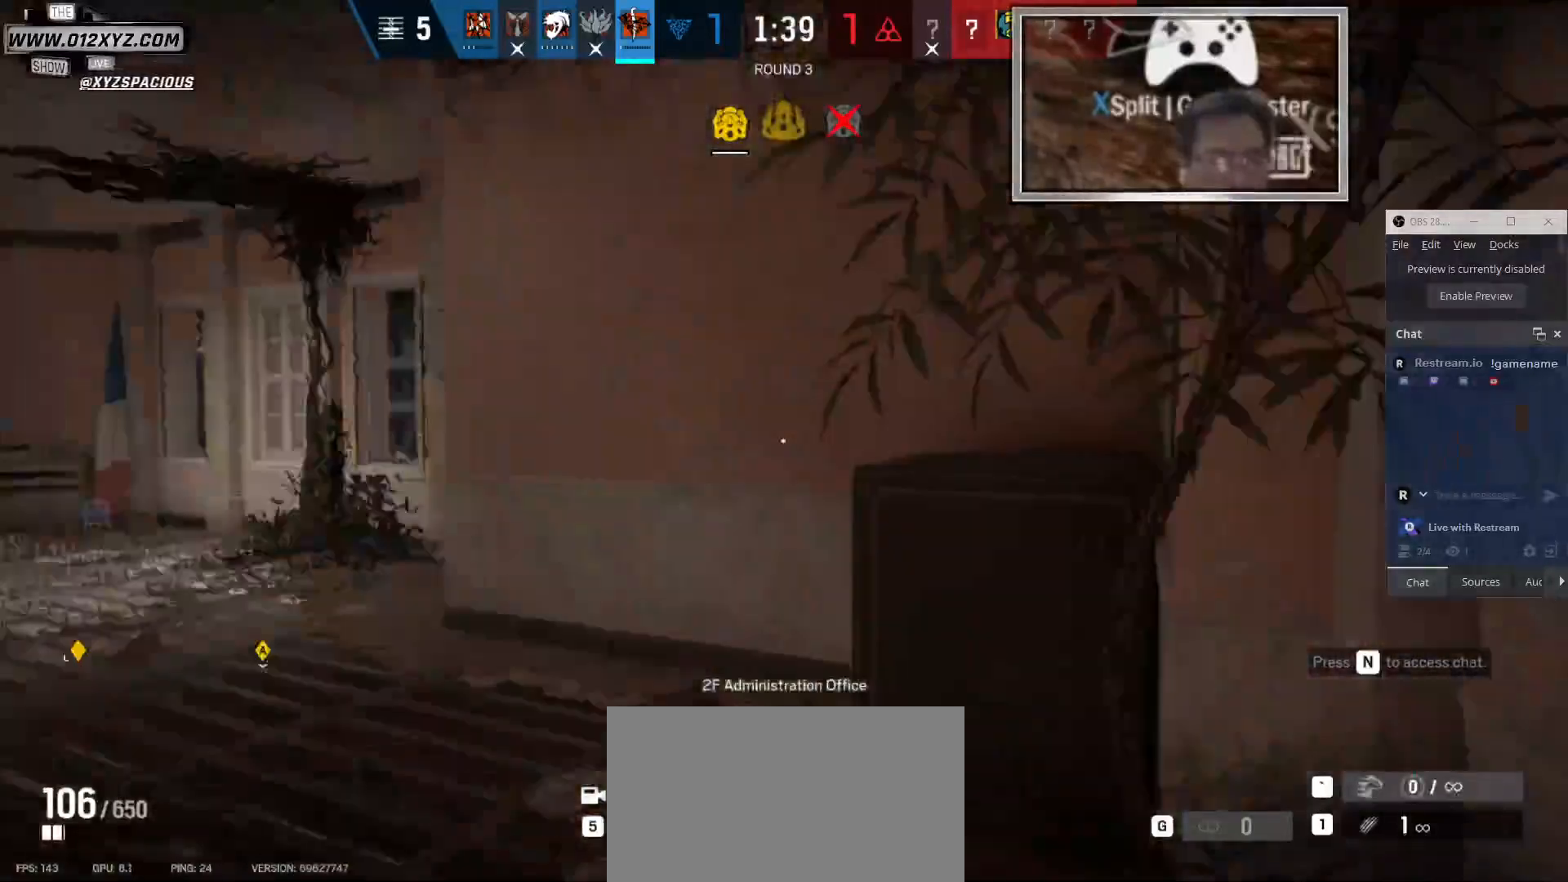
{"keys": ["shift", "w"], "mouse": [], "events": [[33, "w", "down"], [133, "a", "up"], [300, "shift", "down"]]}
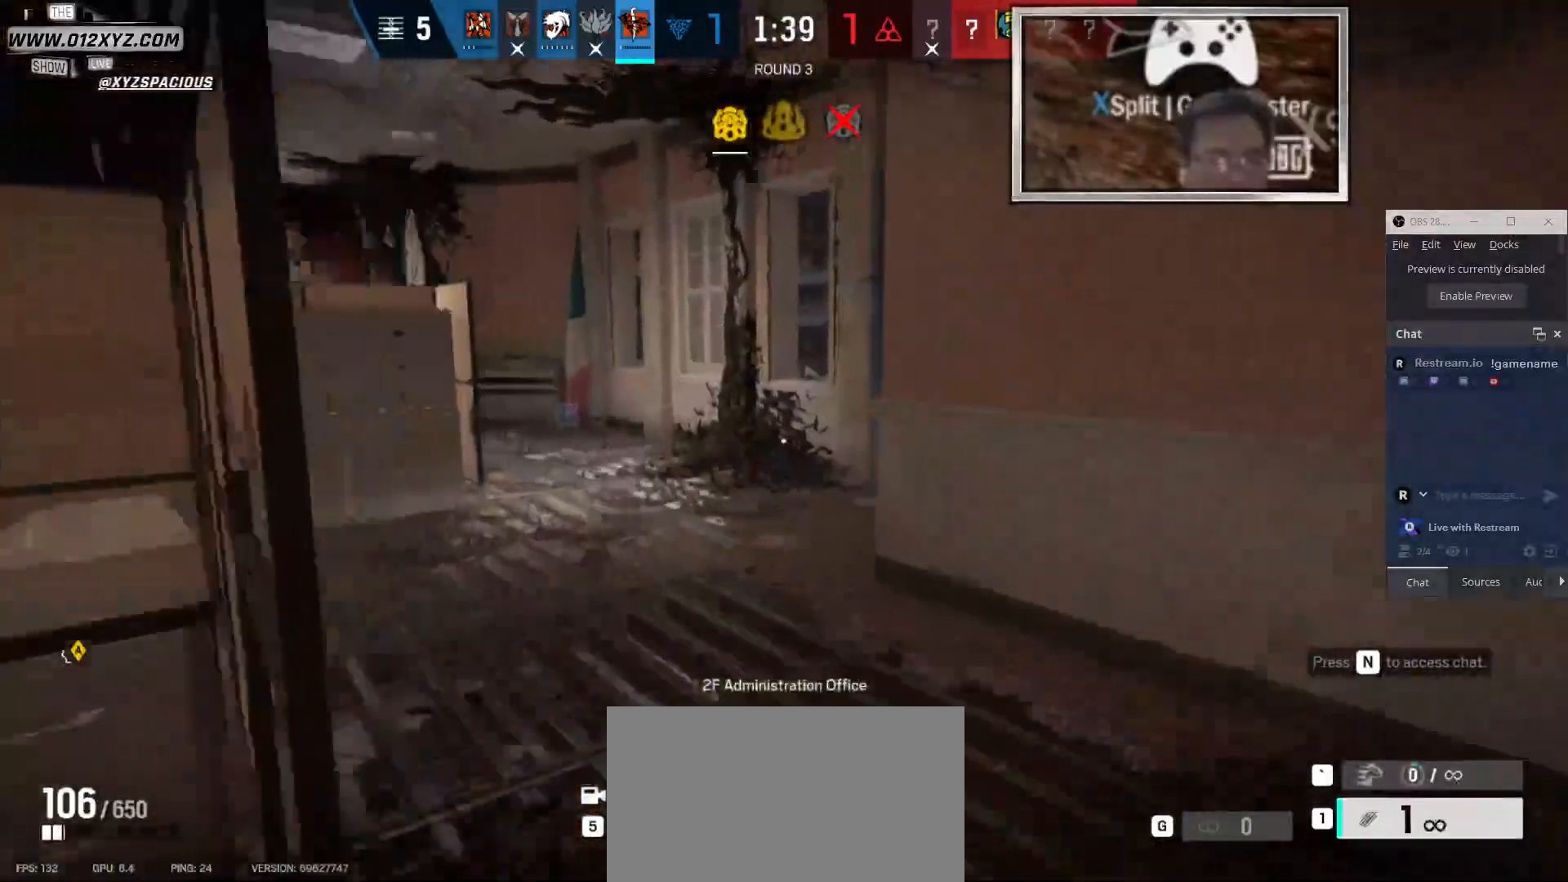
{"keys": ["d", "shift", "w"], "mouse": [], "events": [[33, "d", "down"]]}
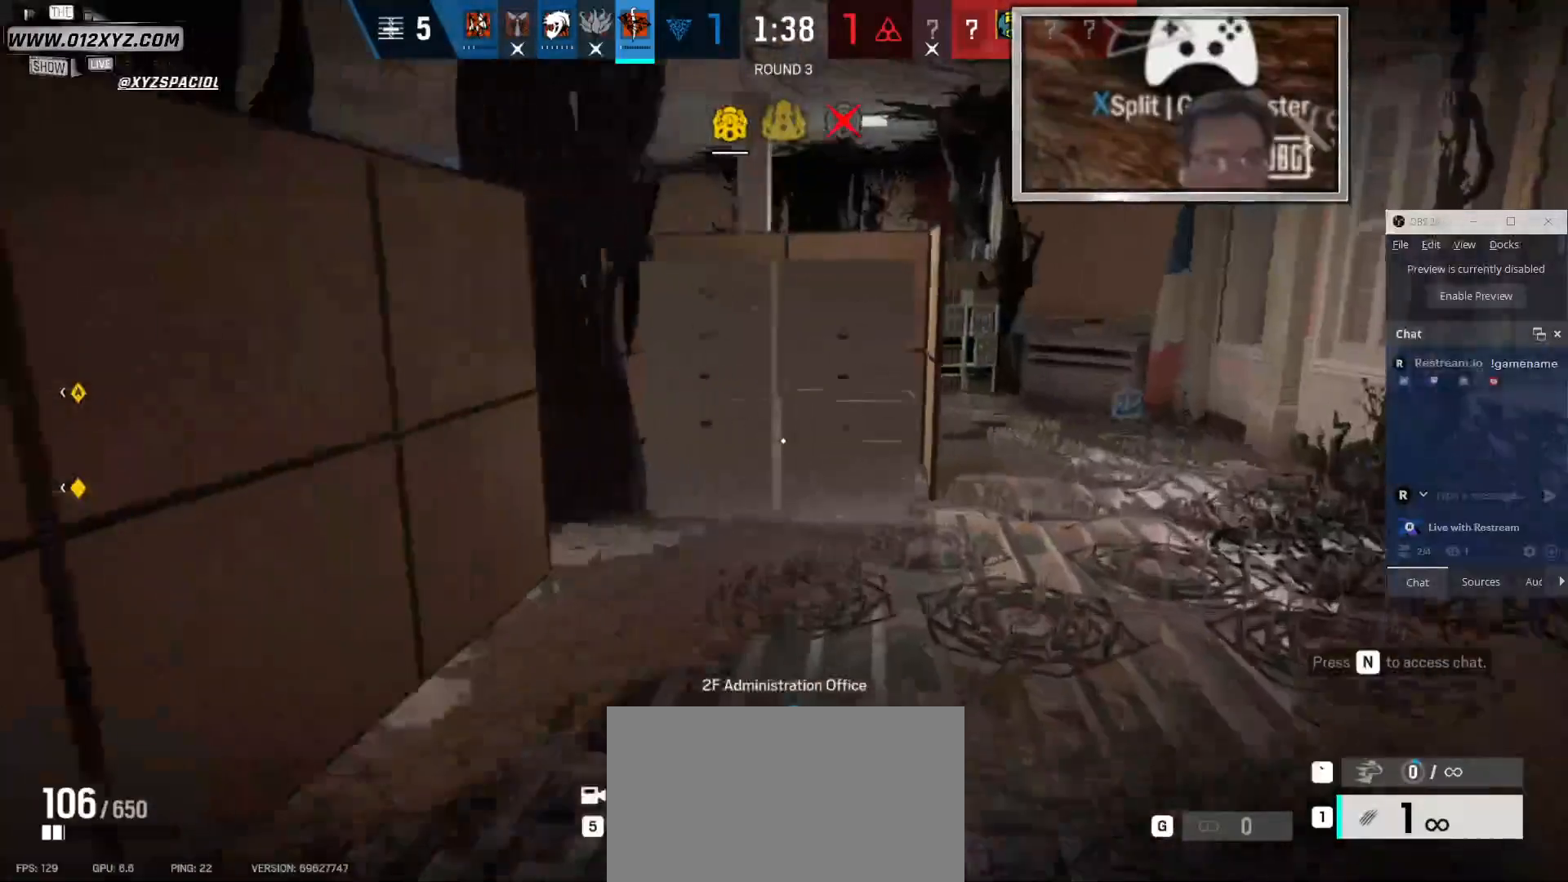
{"keys": ["d", "w"], "mouse": [], "events": [[333, "shift", "up"]]}
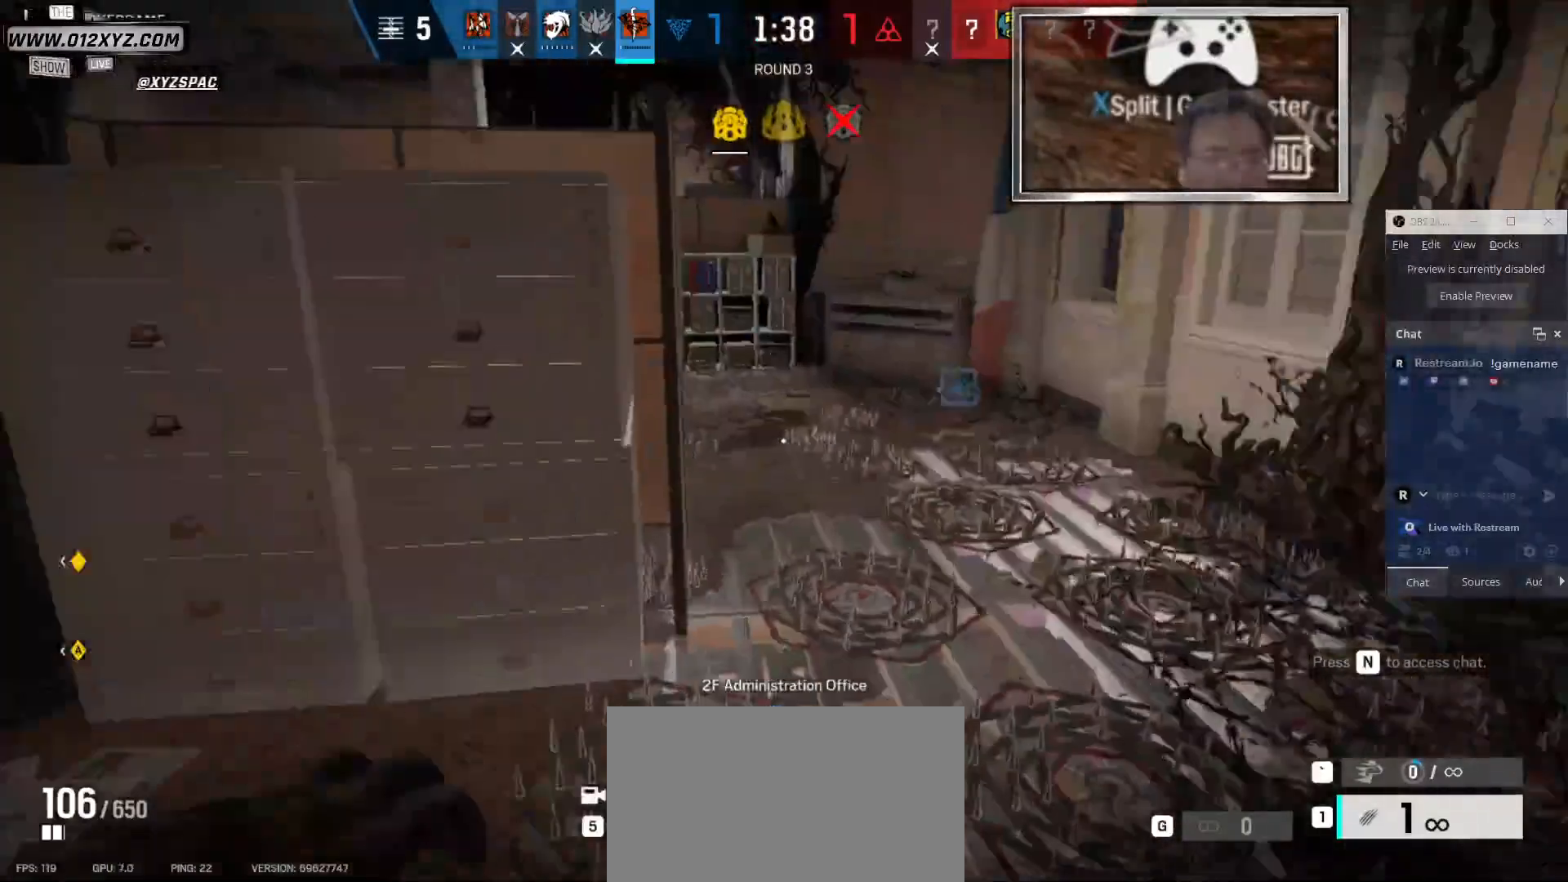
{"keys": ["d", "w"], "mouse": ["left"], "events": [[66, "d", "up"], [133, "a", "down"], [400, "mouse_left", "down"], [433, "d", "down"], [500, "a", "up"]]}
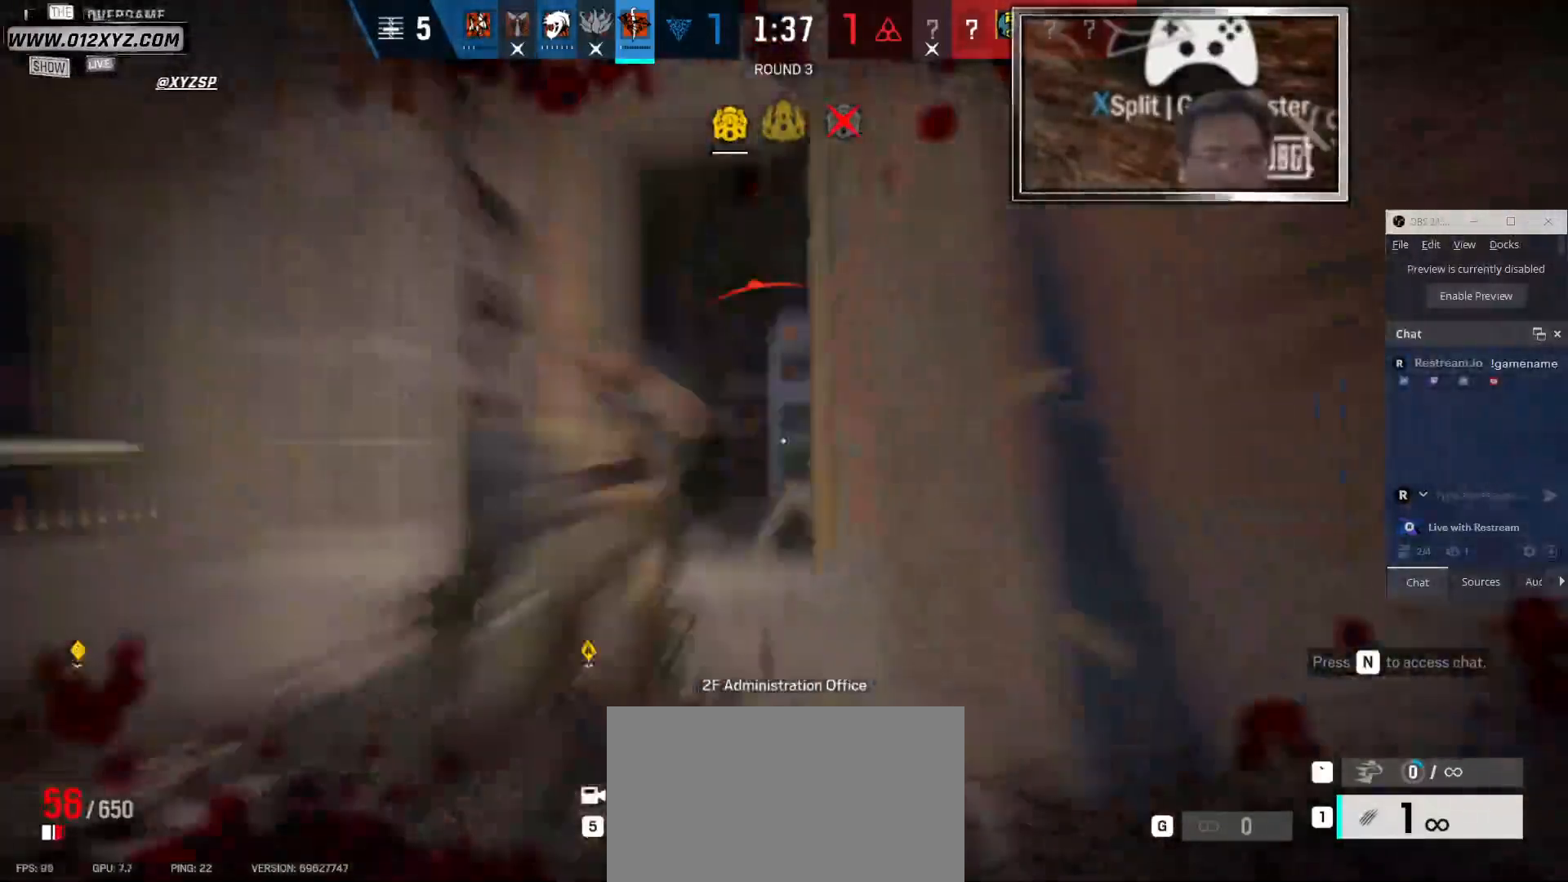
{"keys": ["w"], "mouse": [], "events": [[66, "d", "up"], [66, "mouse_left", "up"], [100, "mouse_left", "down"], [133, "a", "down"], [466, "a", "up"], [500, "mouse_left", "up"]]}
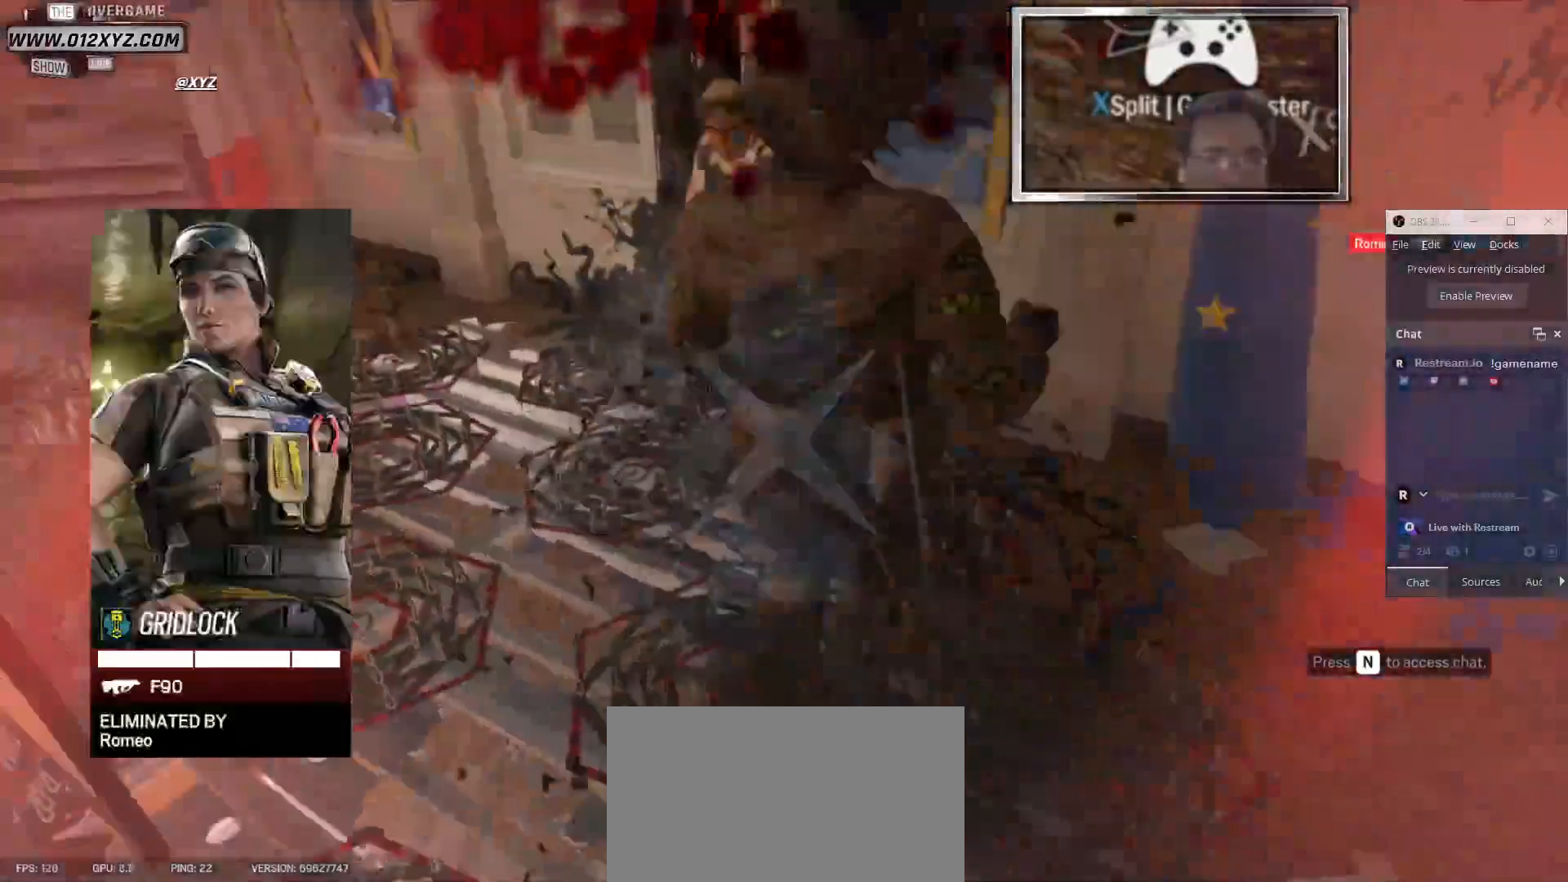
{"keys": [], "mouse": [], "events": [[66, "mouse_left", "down"], [200, "w", "up"], [233, "mouse_left", "up"]]}
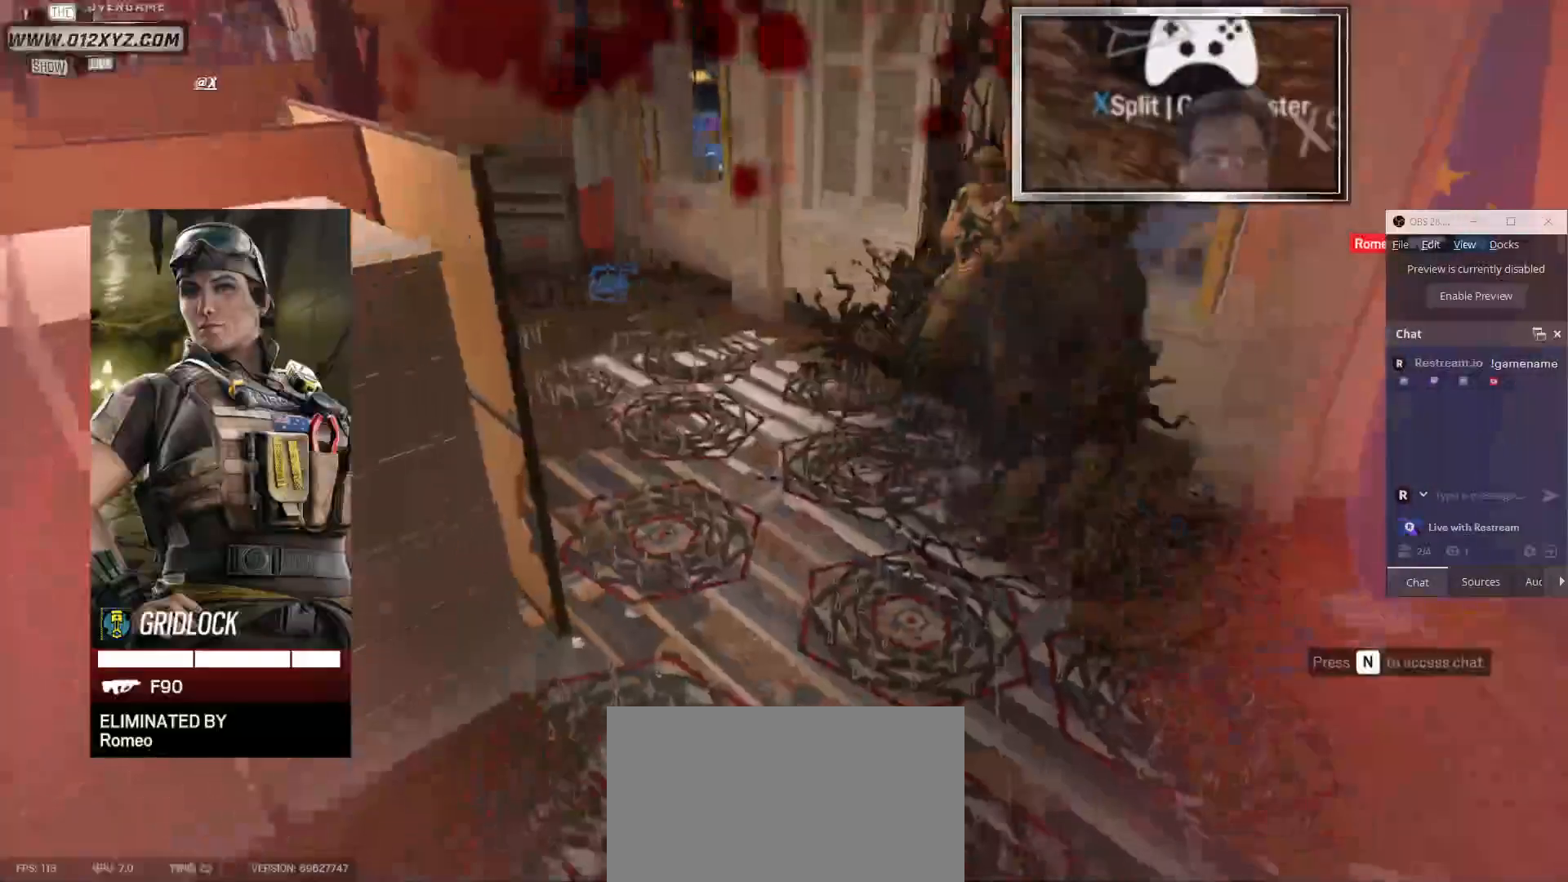
{"keys": [], "mouse": [], "events": [[66, "space", "down"], [200, "space", "up"]]}
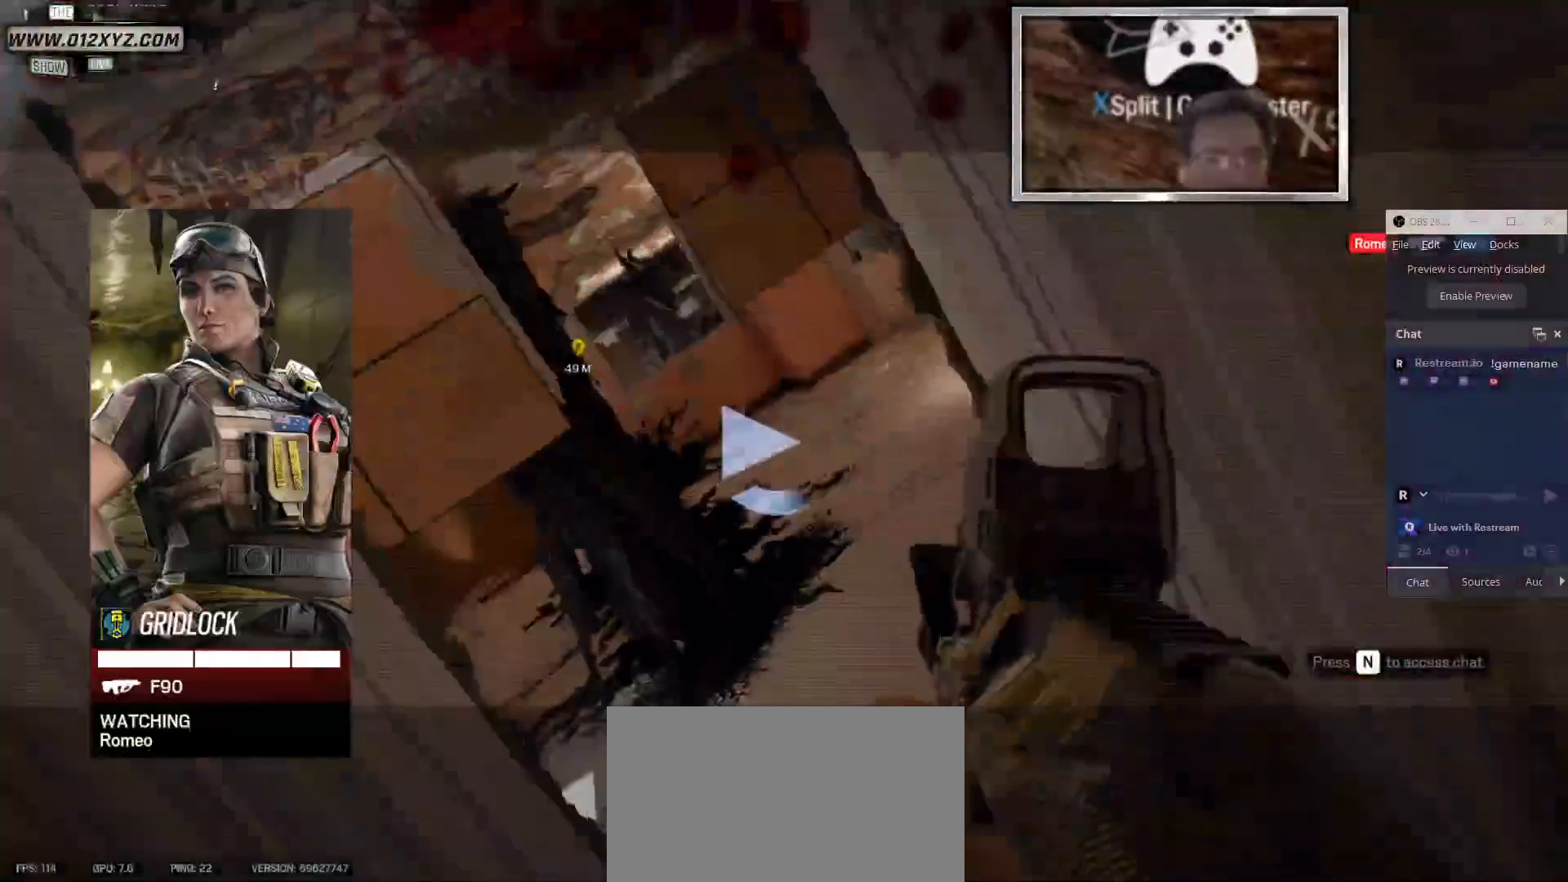
{"keys": [], "mouse": [], "events": []}
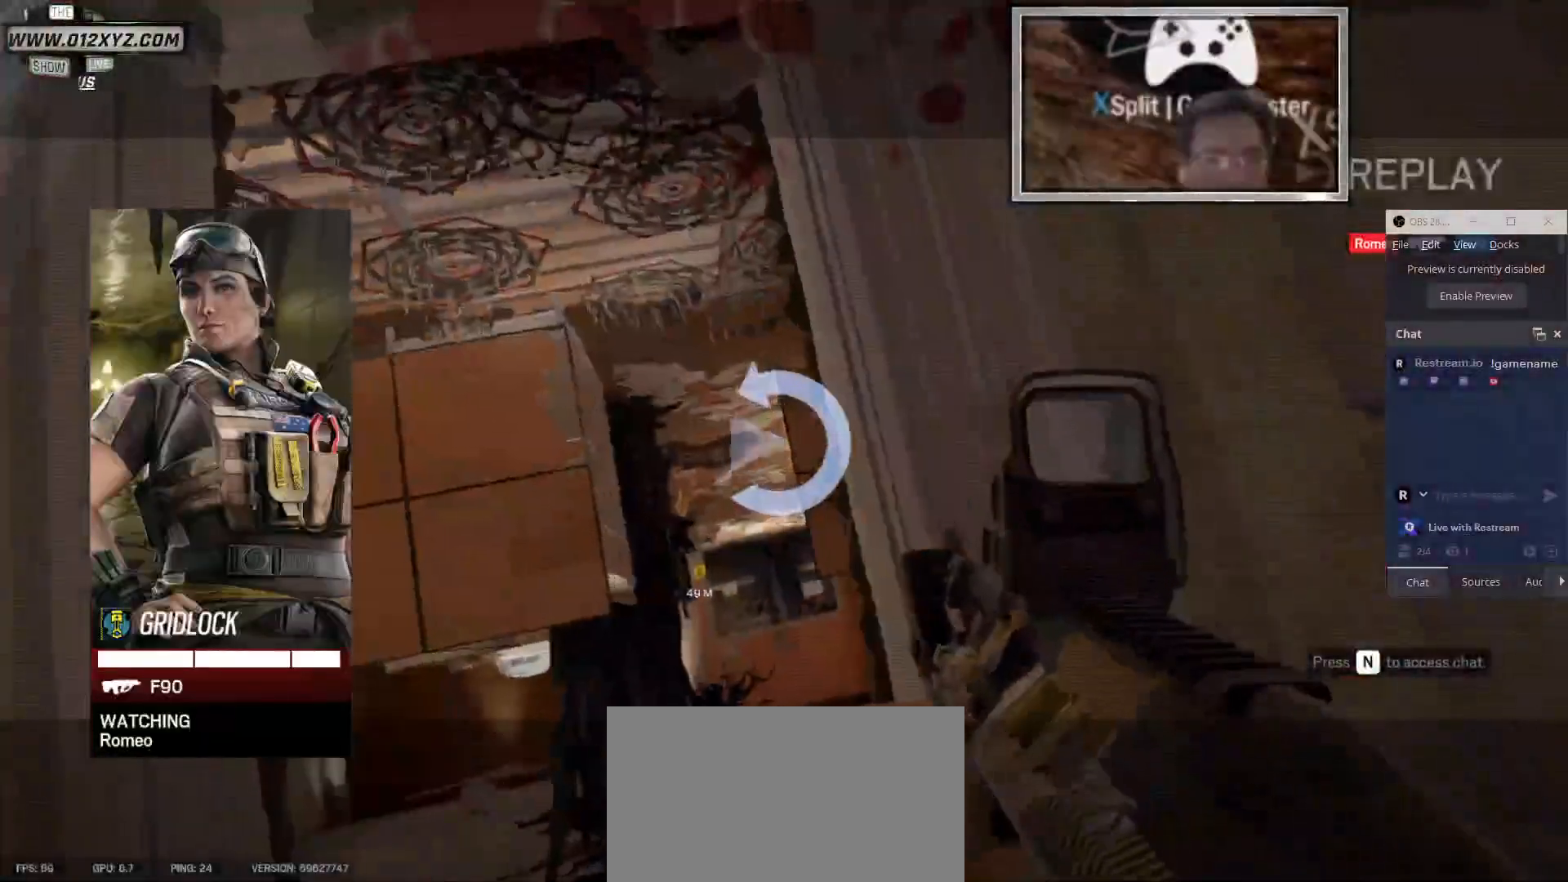
{"keys": [], "mouse": [], "events": []}
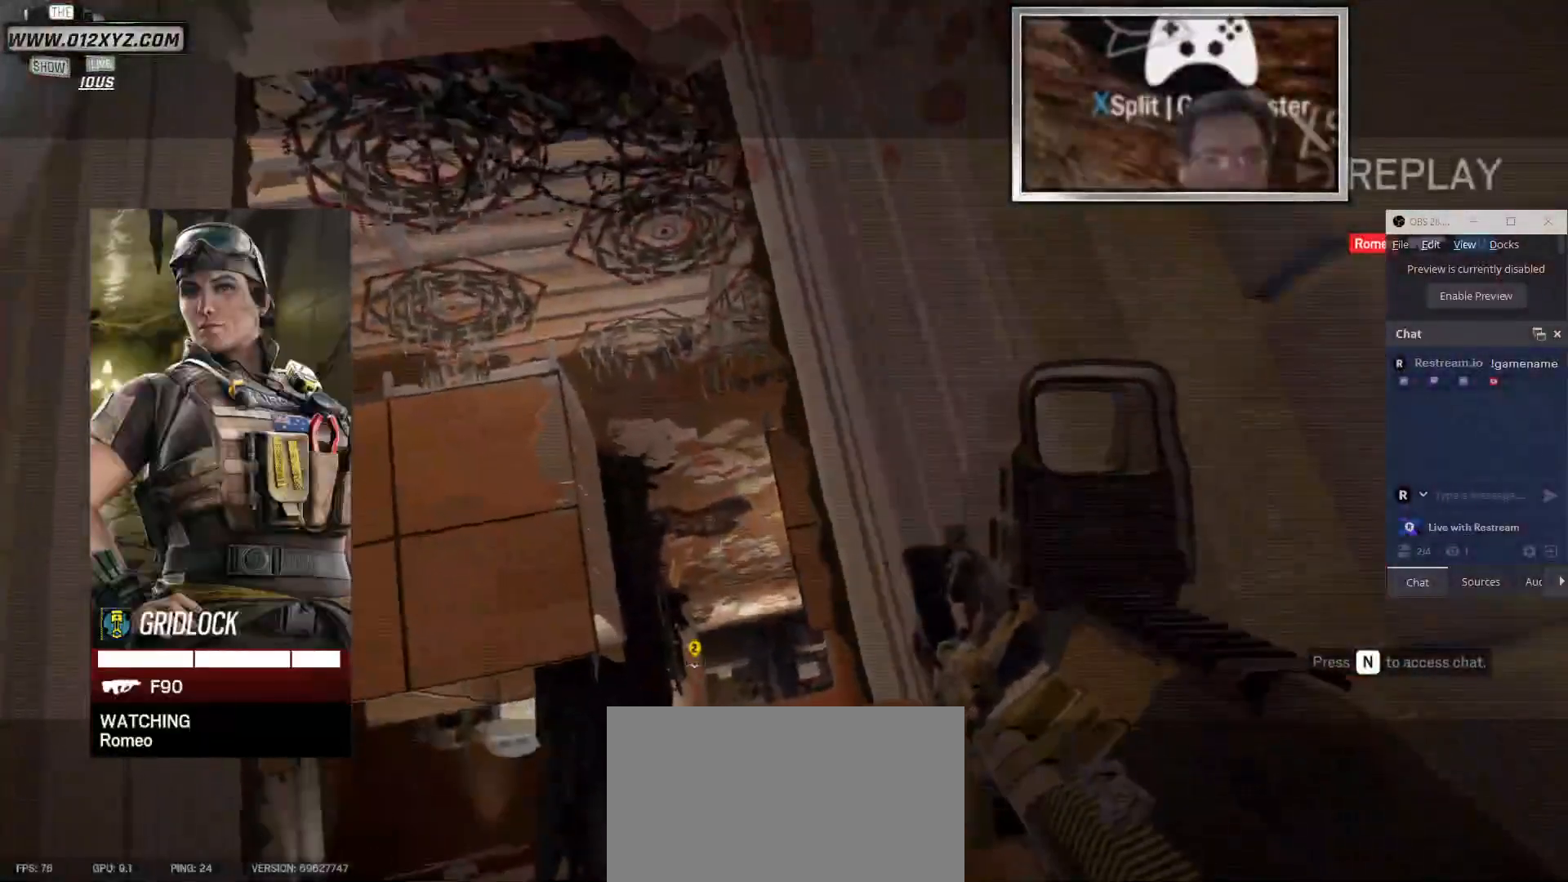
{"keys": [], "mouse": [], "events": [[333, "space", "down"], [433, "space", "up"]]}
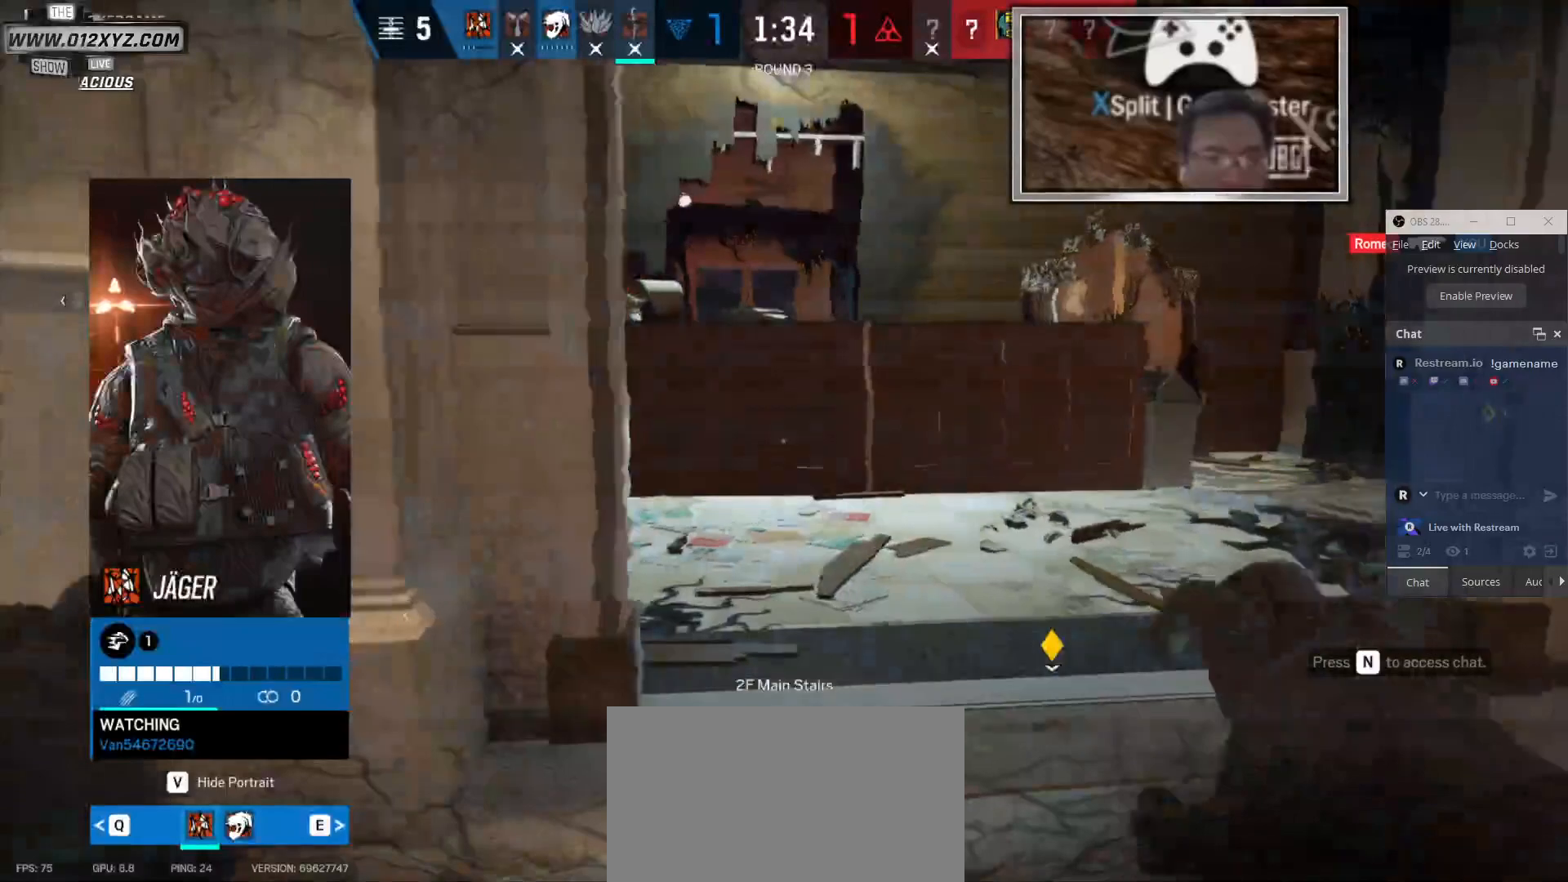
{"keys": [], "mouse": [], "events": []}
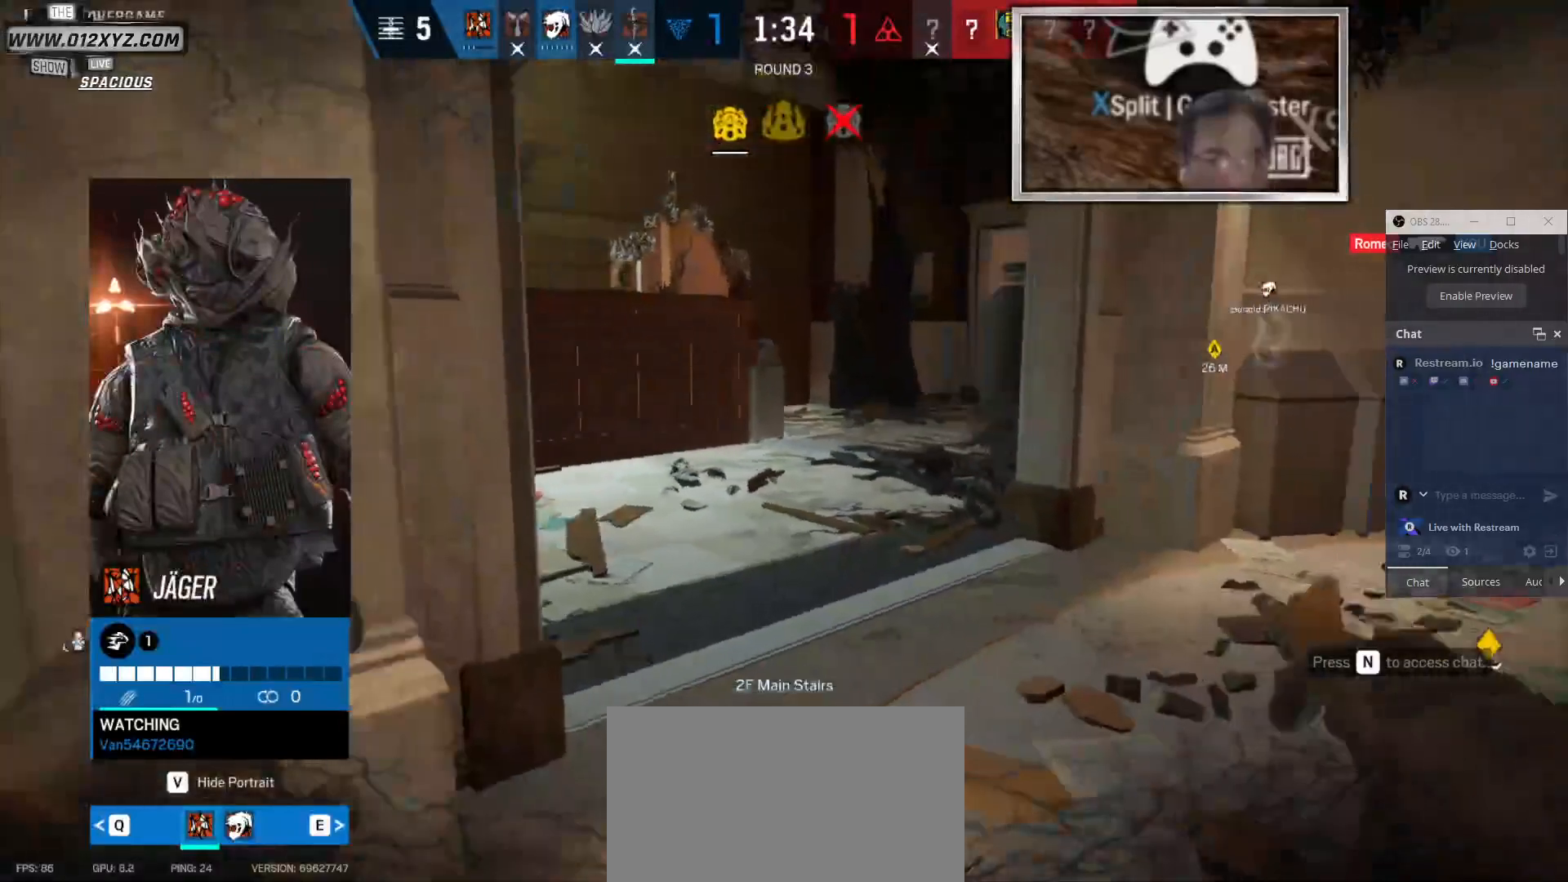
{"keys": [], "mouse": [], "events": []}
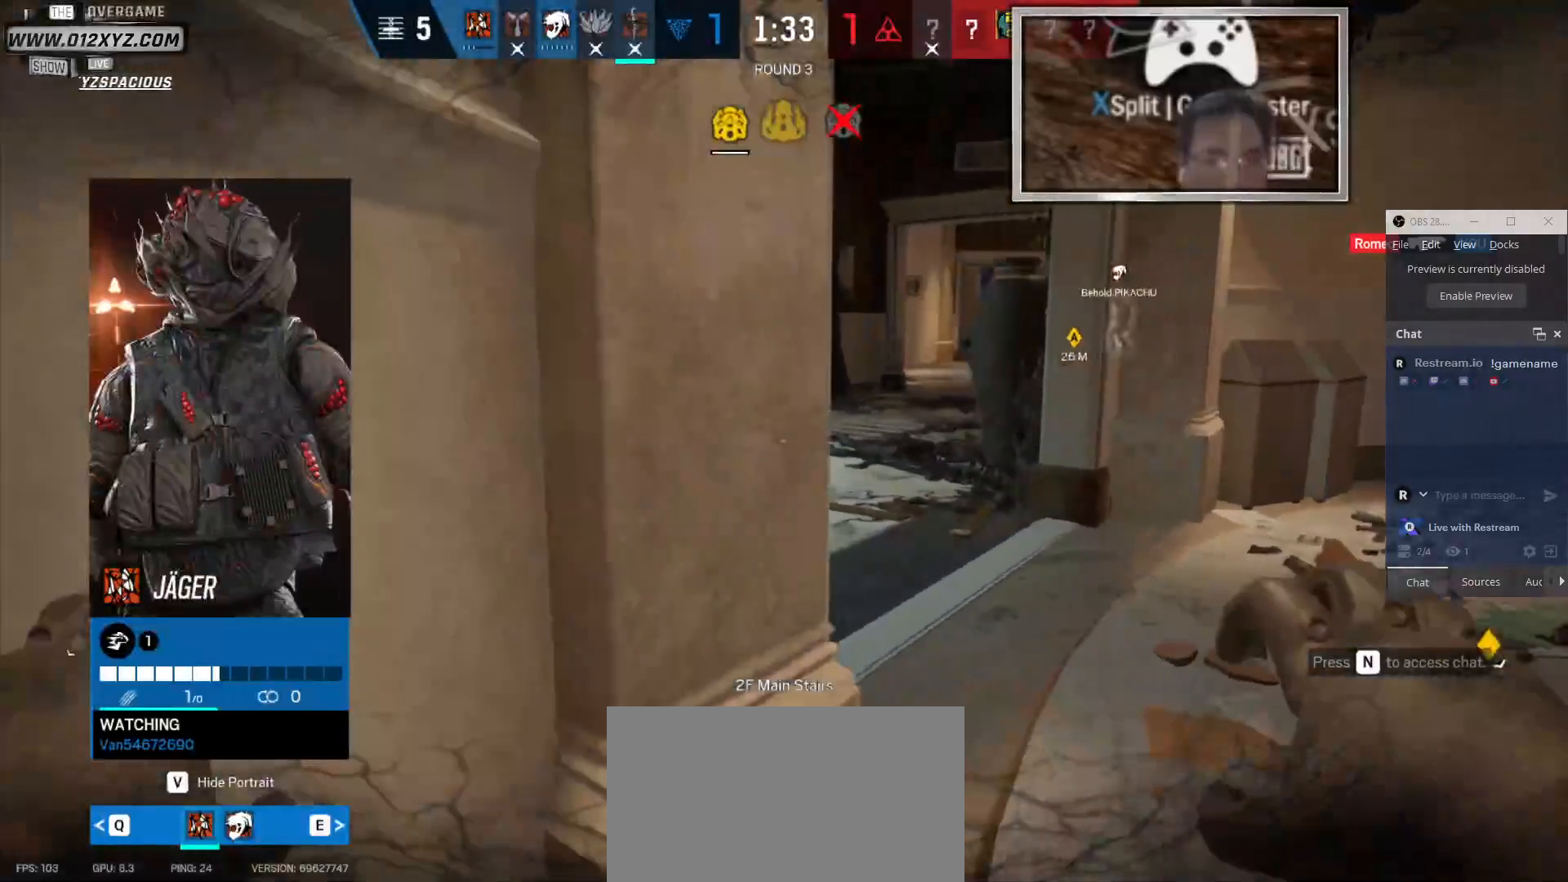
{"keys": [], "mouse": [], "events": []}
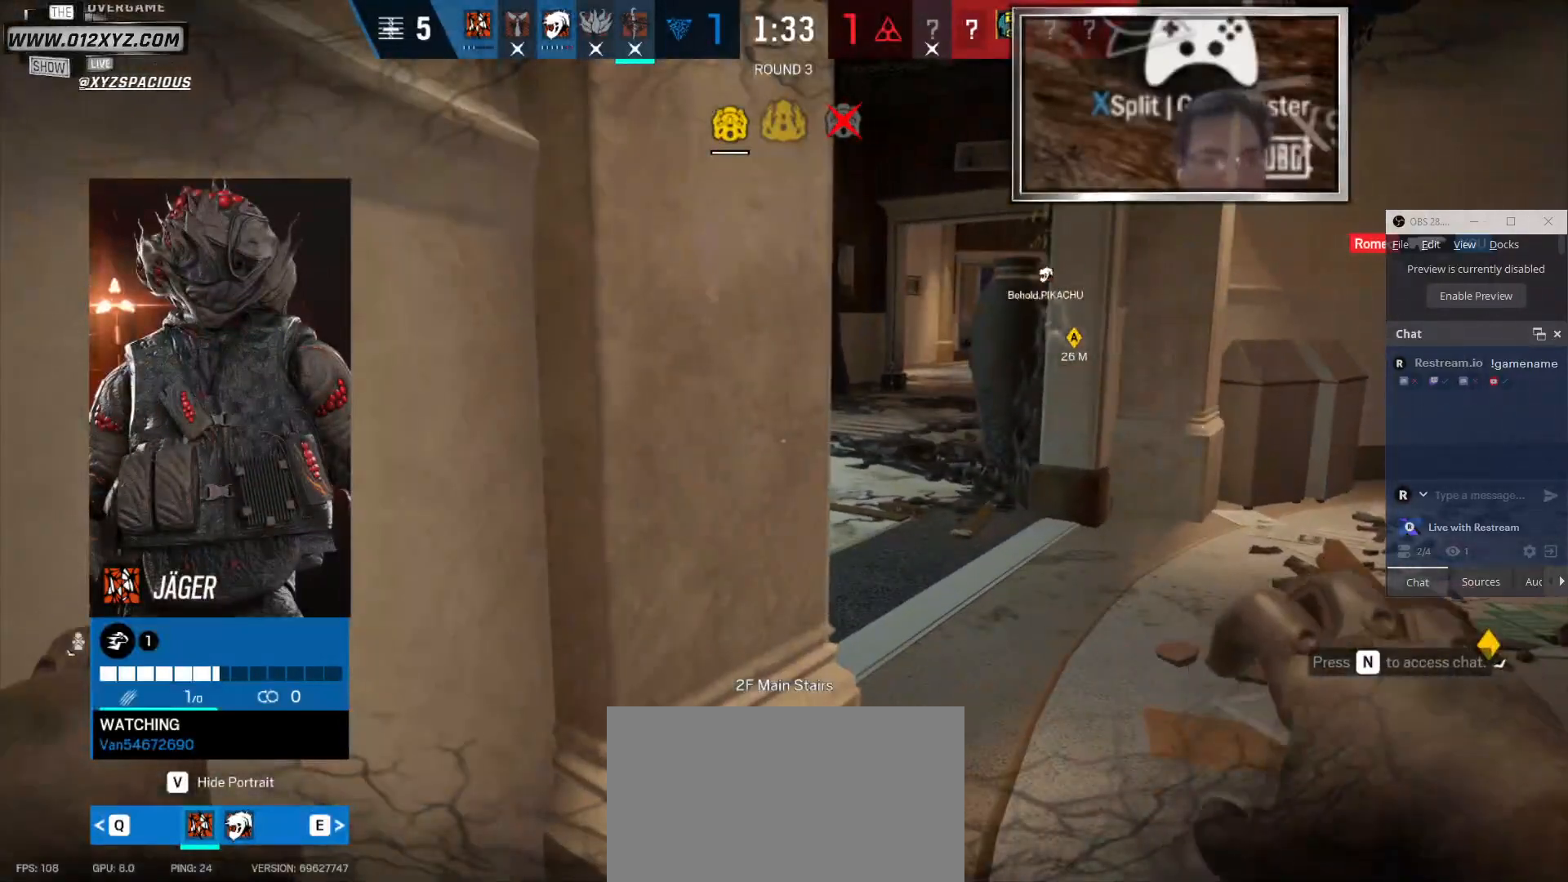
{"keys": [], "mouse": [], "events": []}
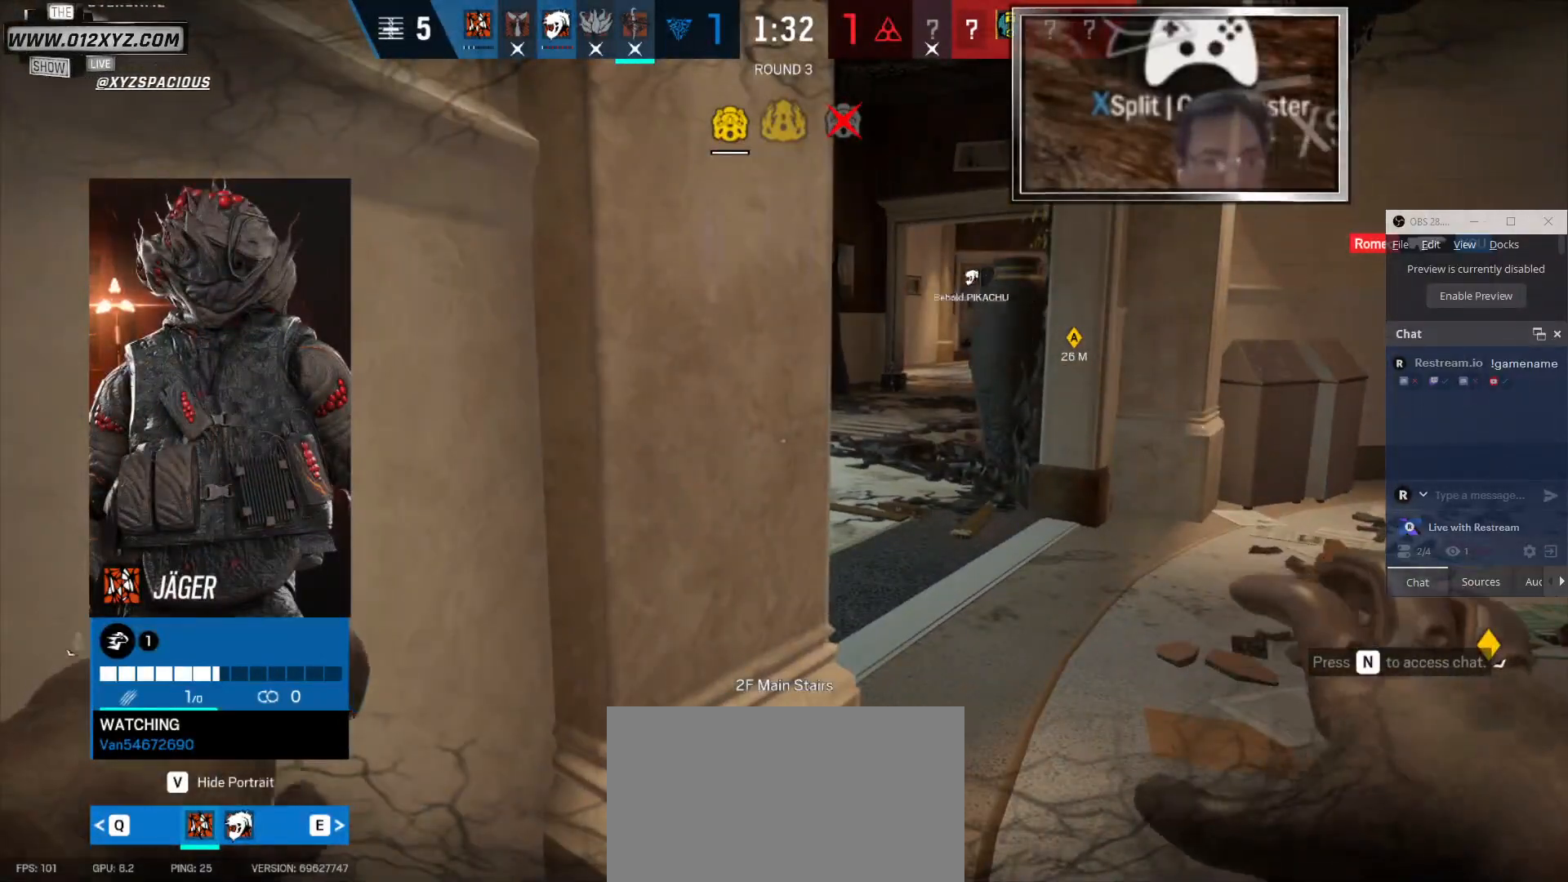
{"keys": [], "mouse": [], "events": []}
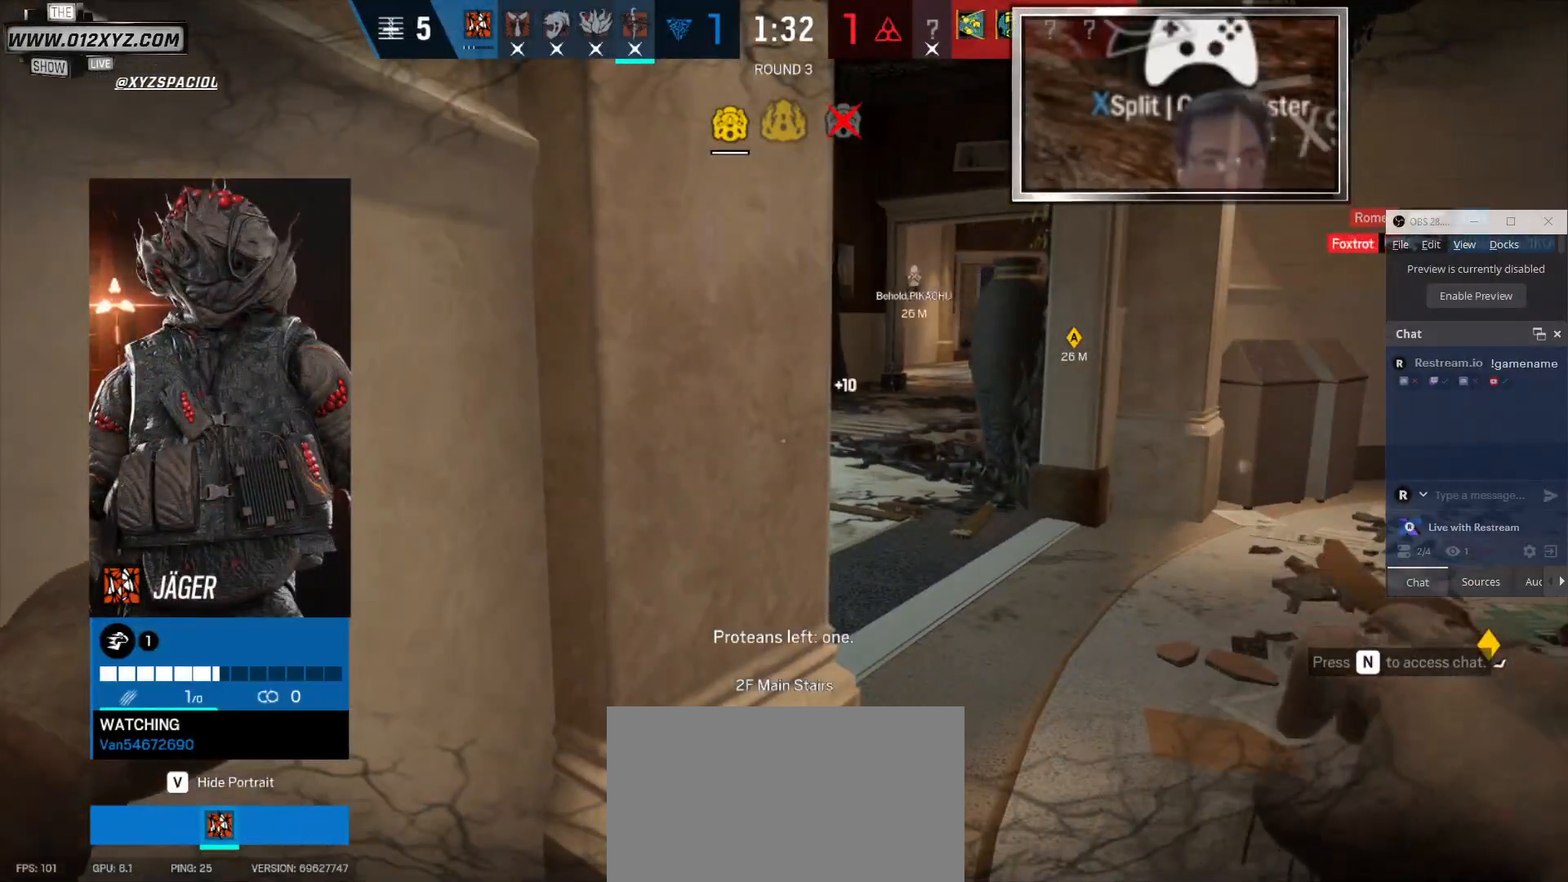
{"keys": [], "mouse": [], "events": []}
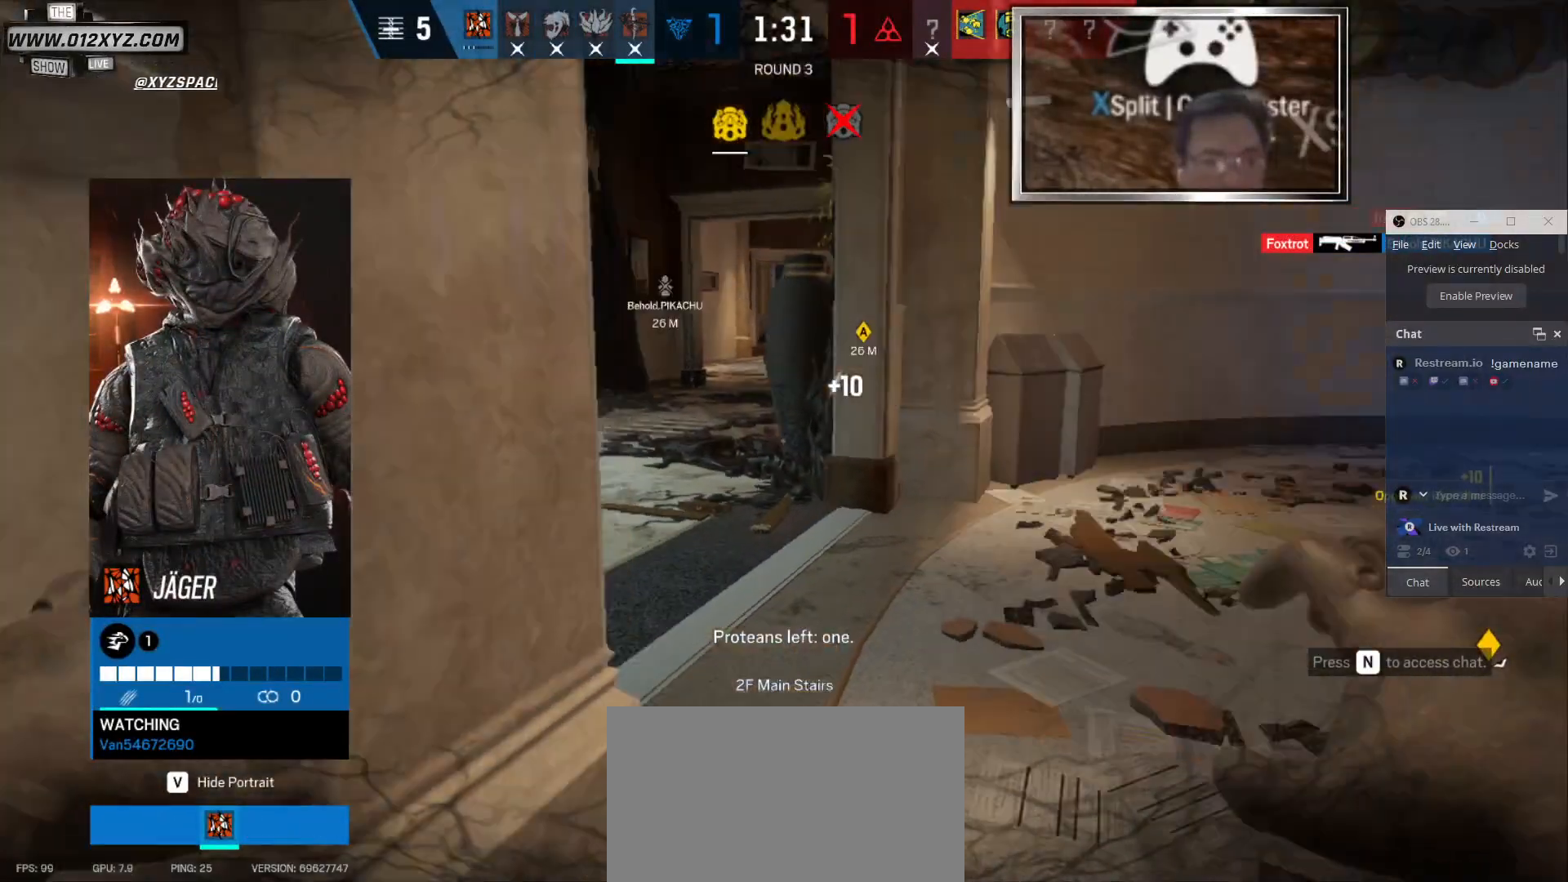
{"keys": [], "mouse": [], "events": [[133, "q", "down"], [266, "q", "up"]]}
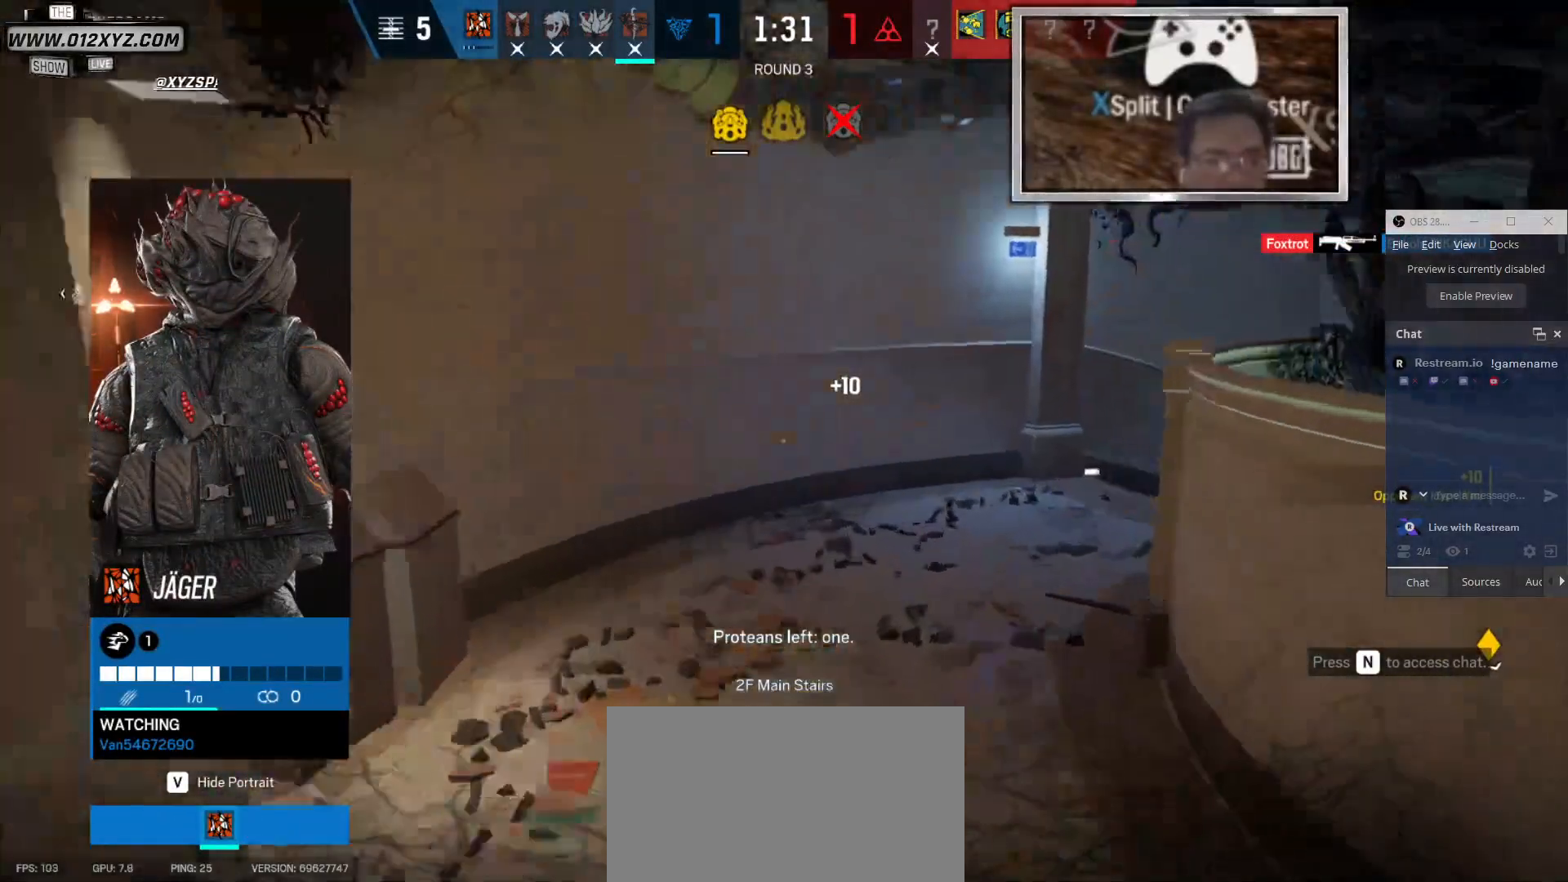
{"keys": [], "mouse": [], "events": []}
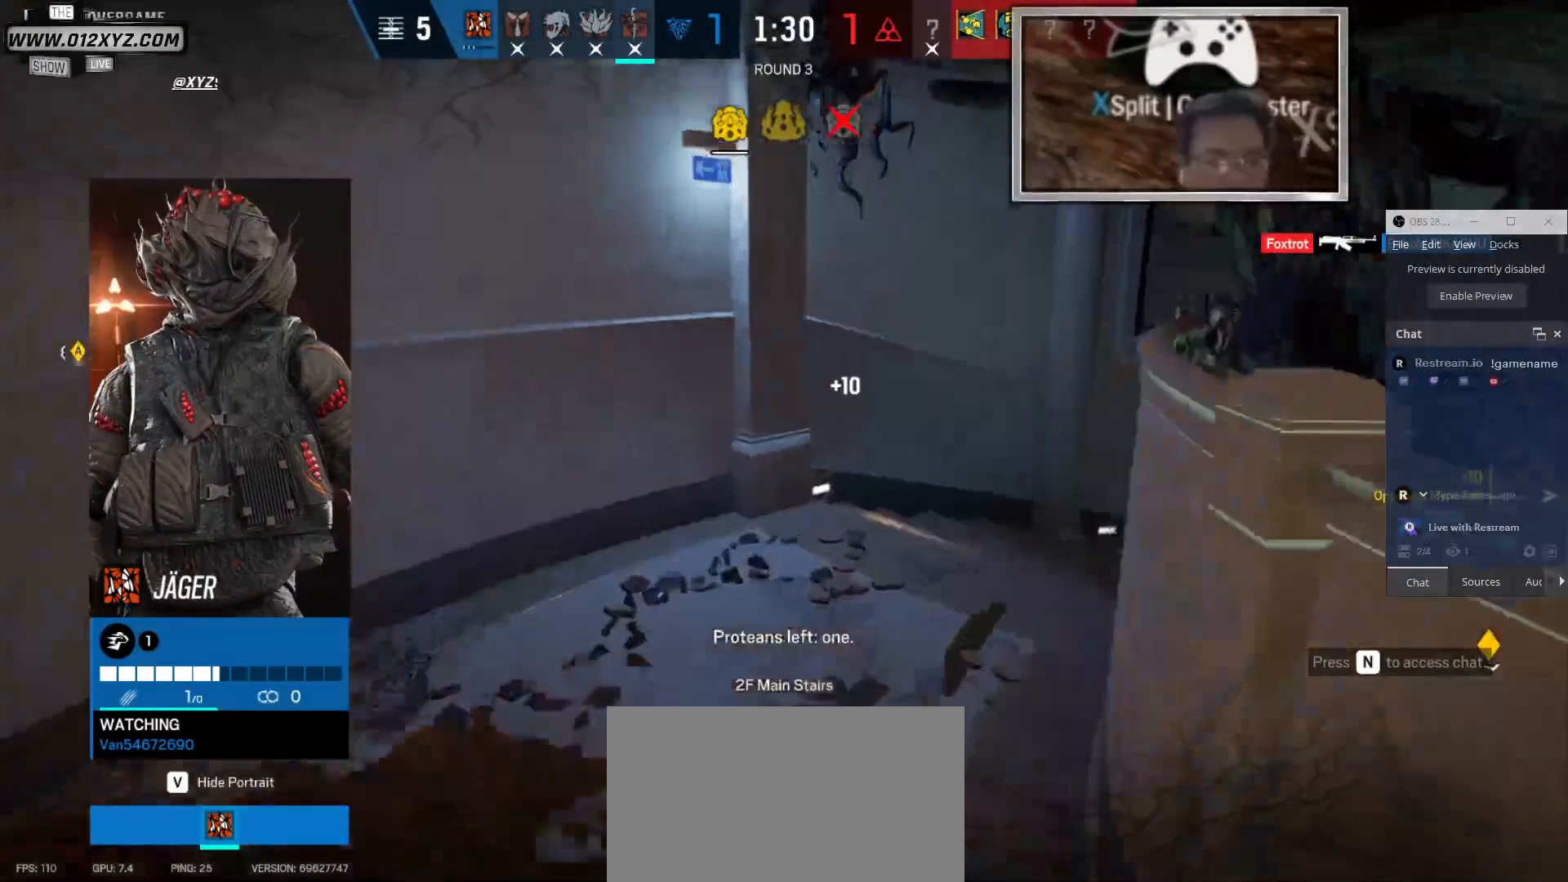
{"keys": [], "mouse": [], "events": []}
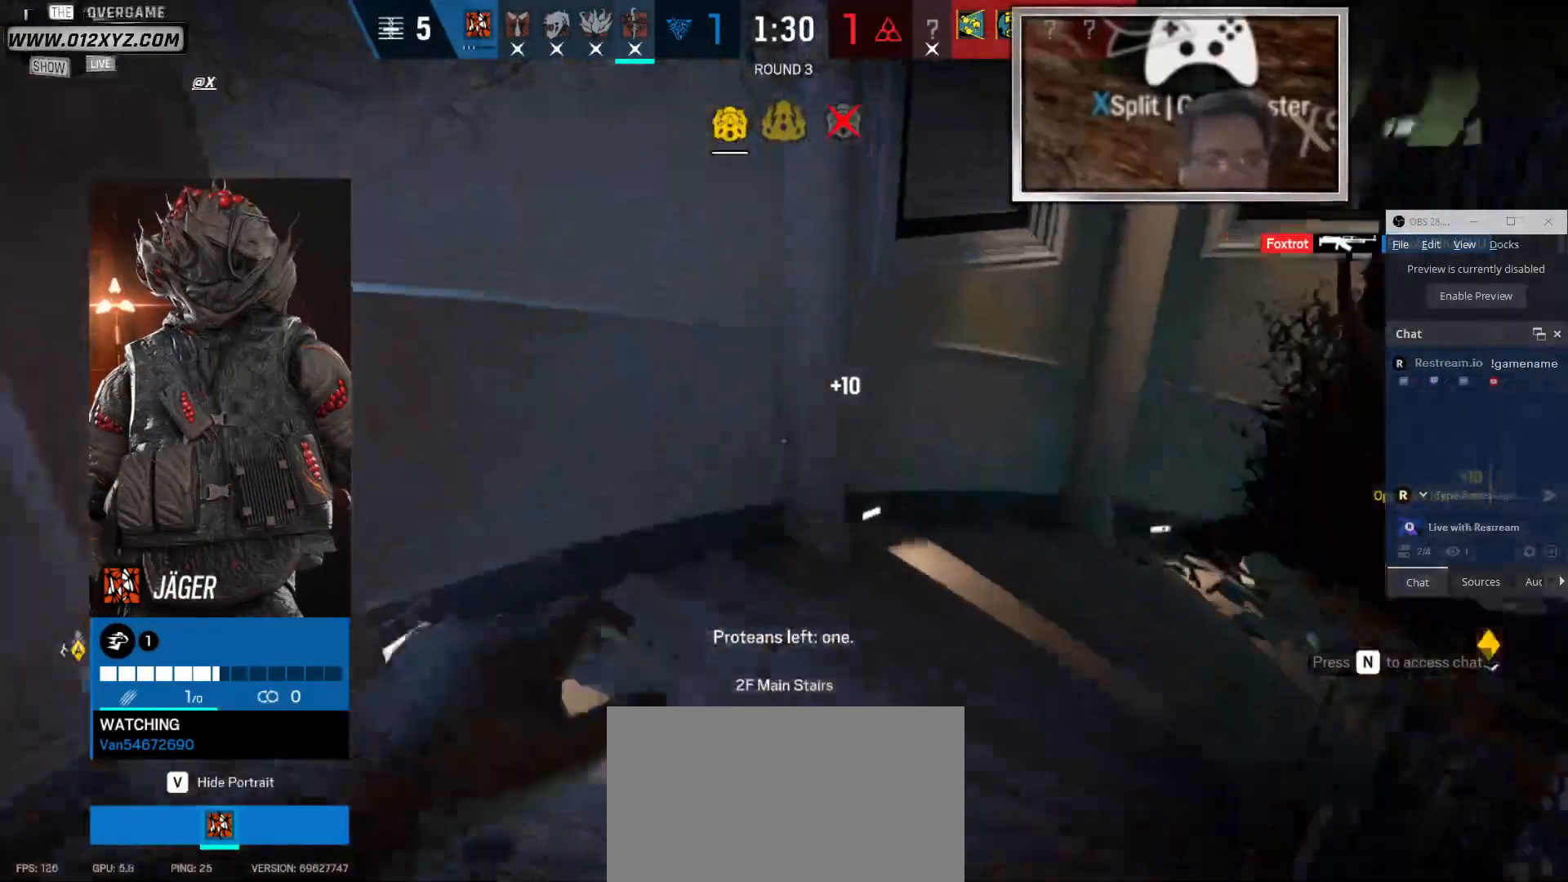
{"keys": [], "mouse": [], "events": []}
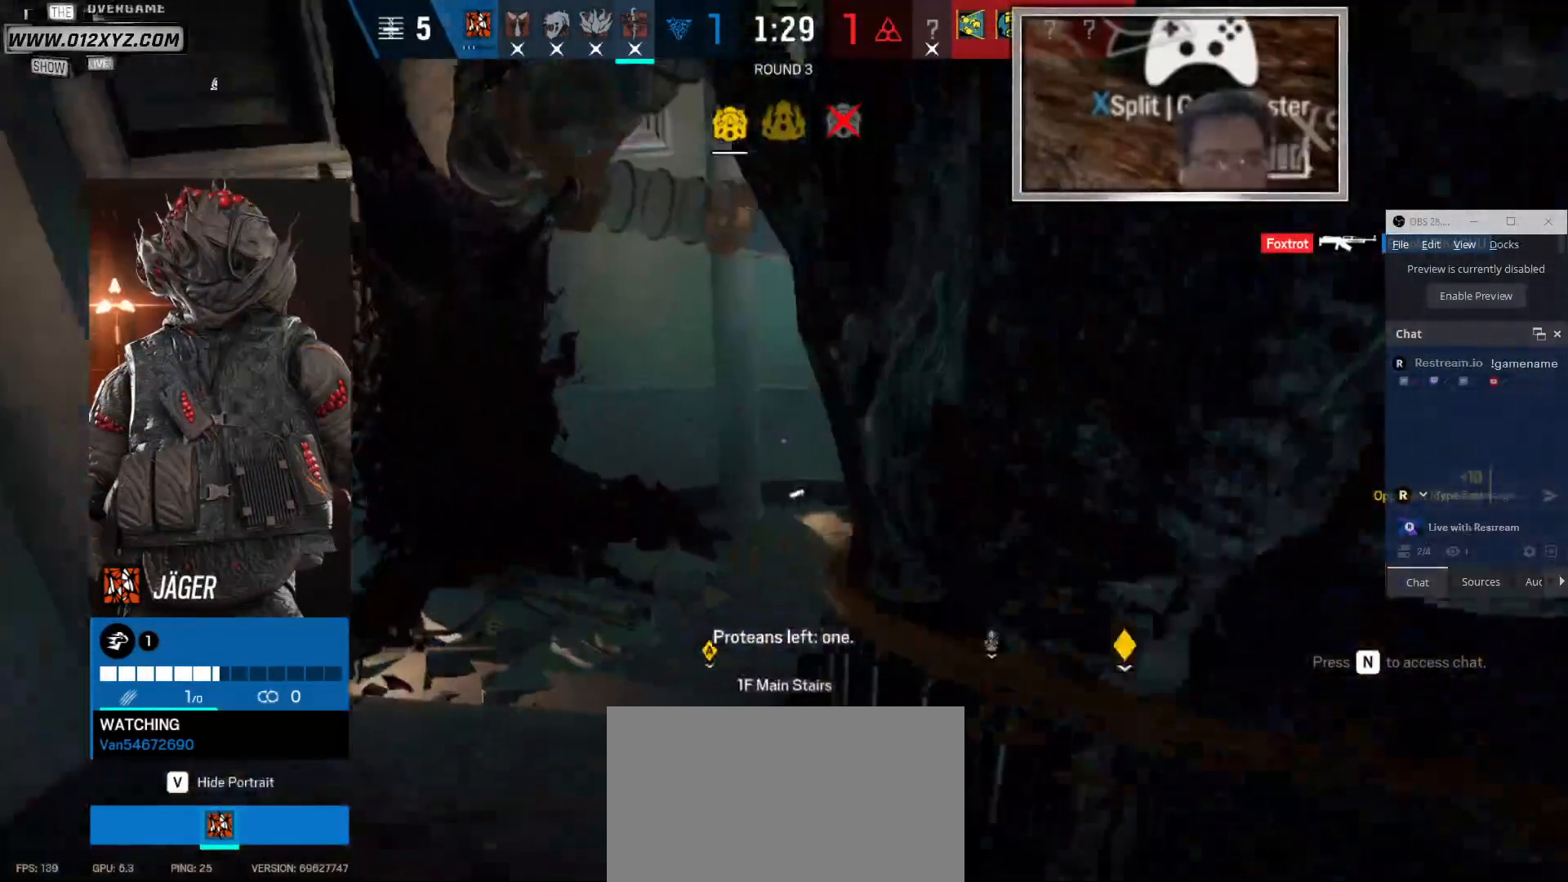
{"keys": [], "mouse": [], "events": []}
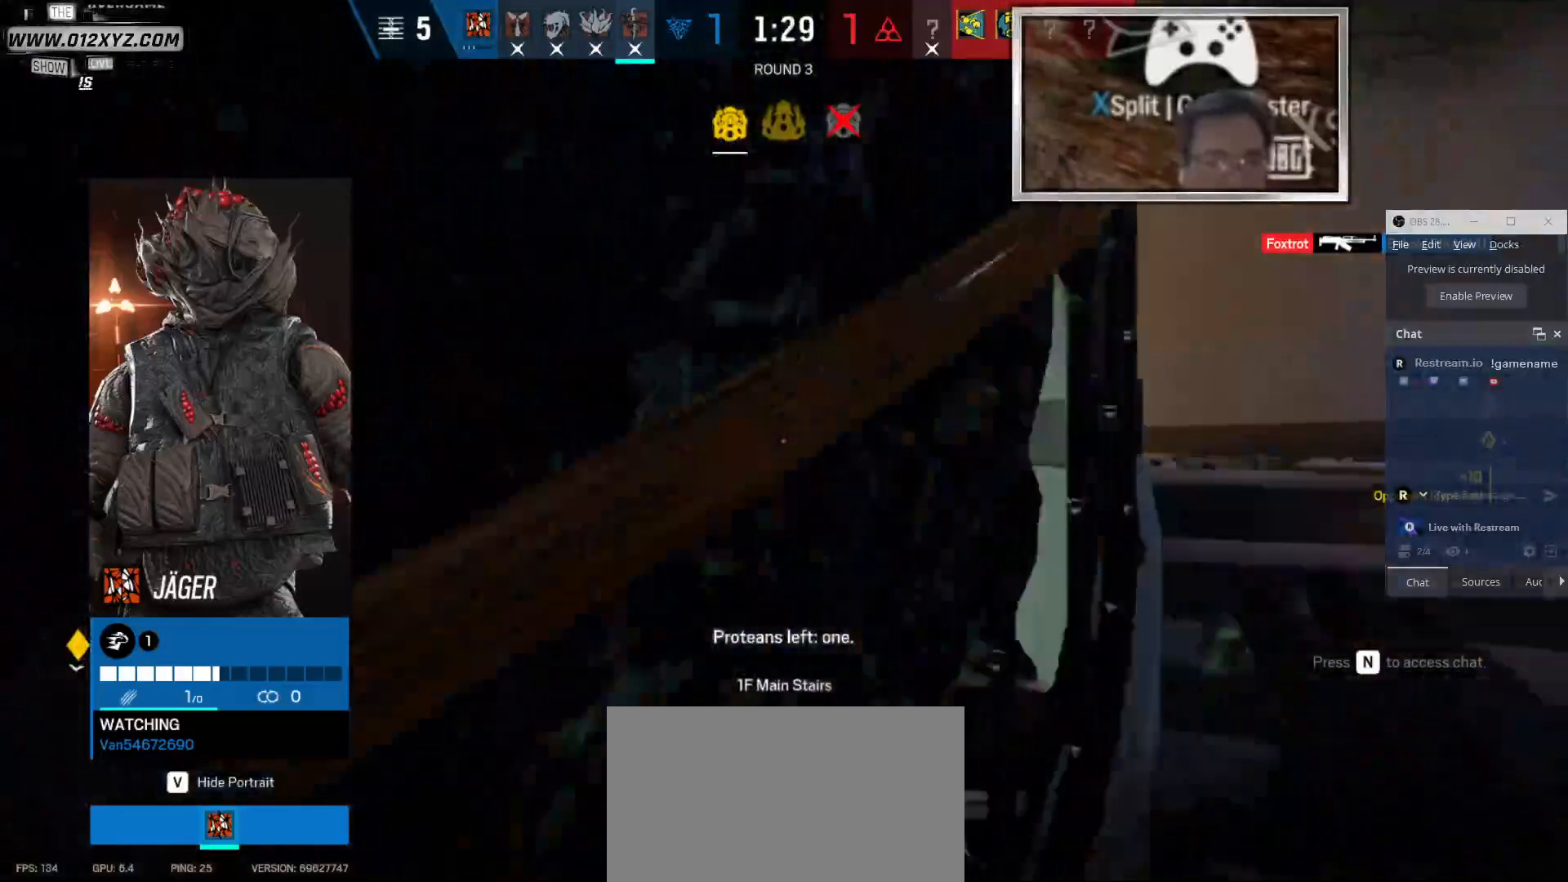
{"keys": [], "mouse": [], "events": []}
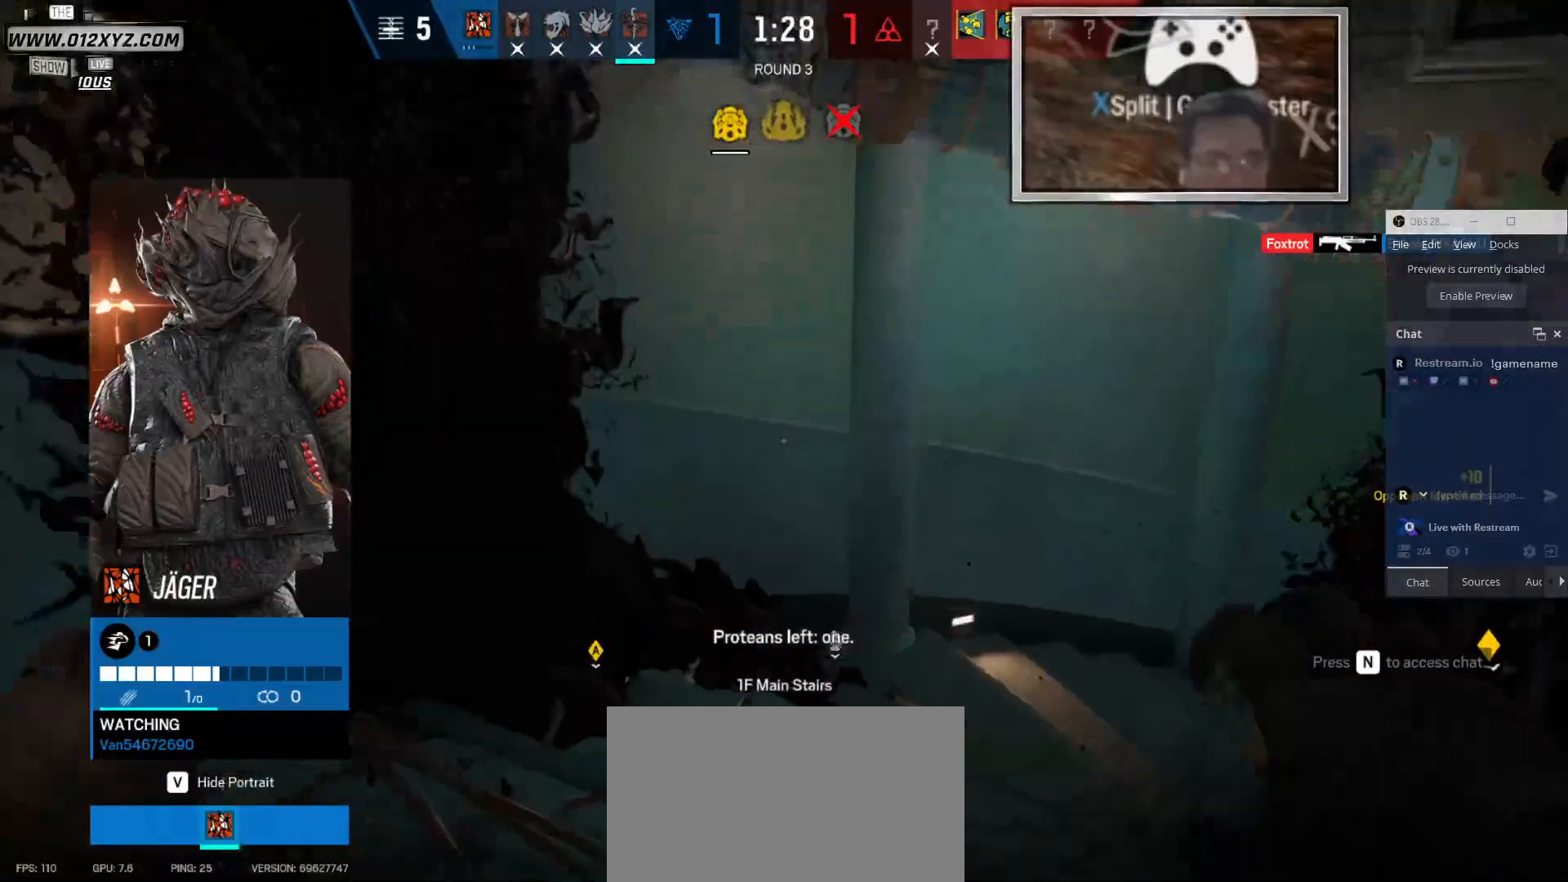
{"keys": [], "mouse": [], "events": []}
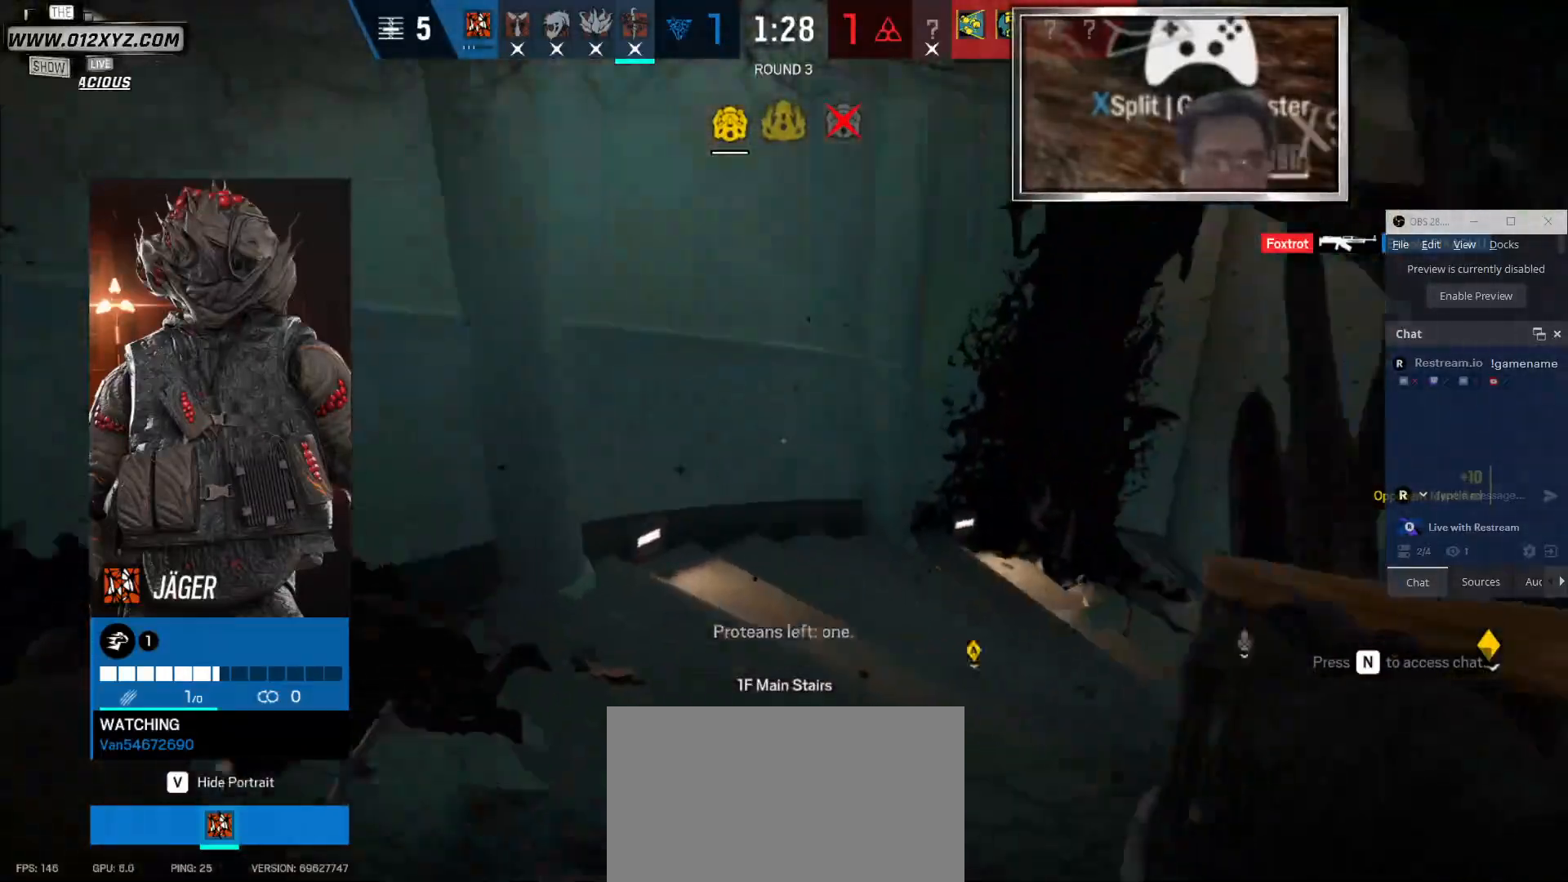
{"keys": [], "mouse": [], "events": []}
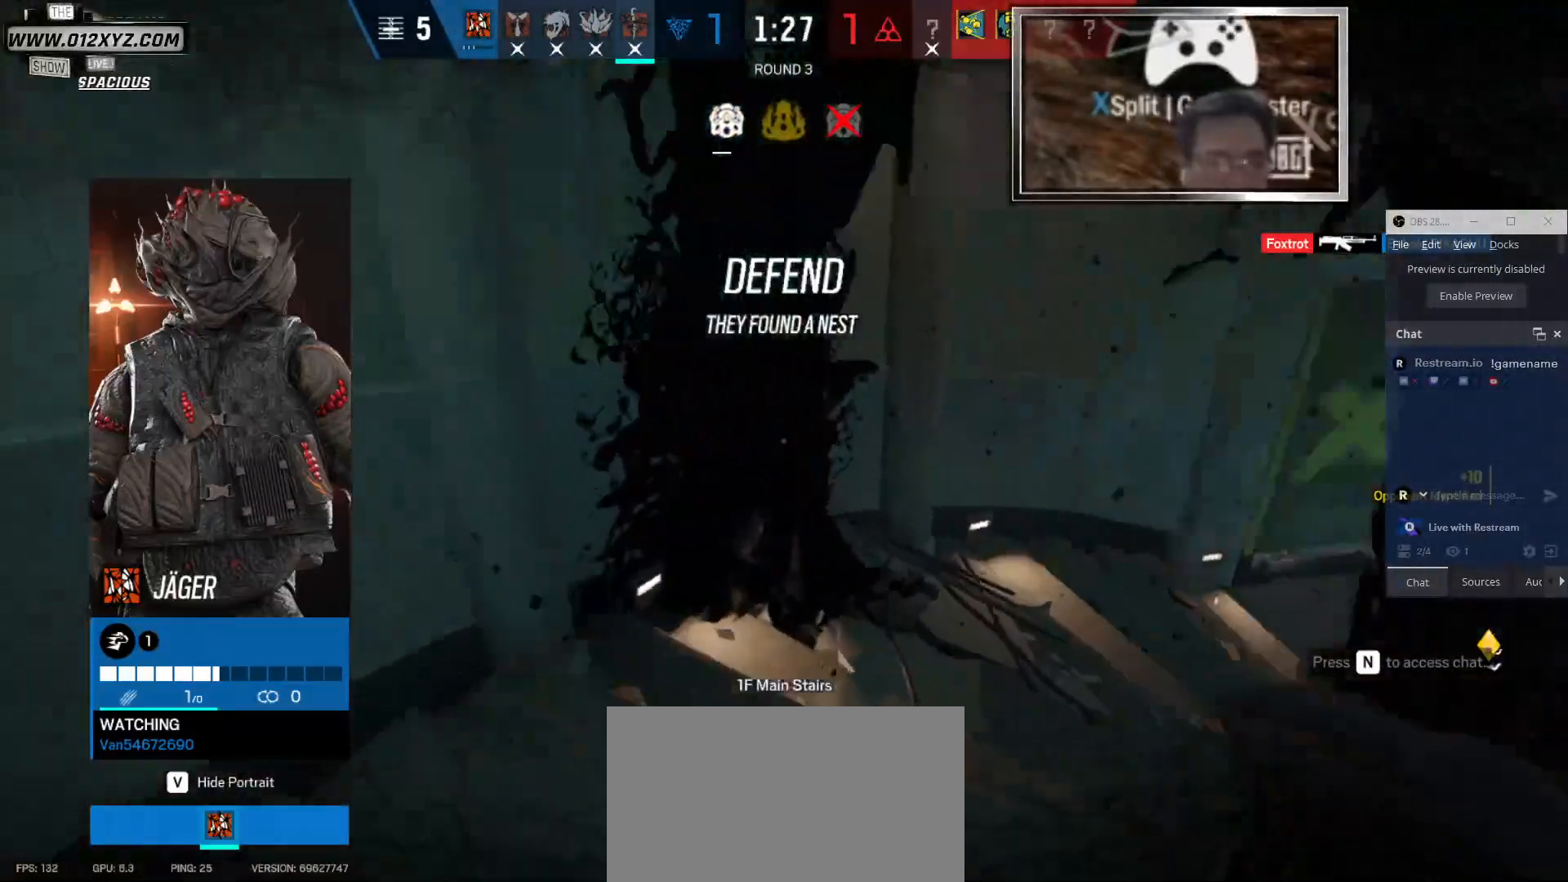
{"keys": [], "mouse": [], "events": []}